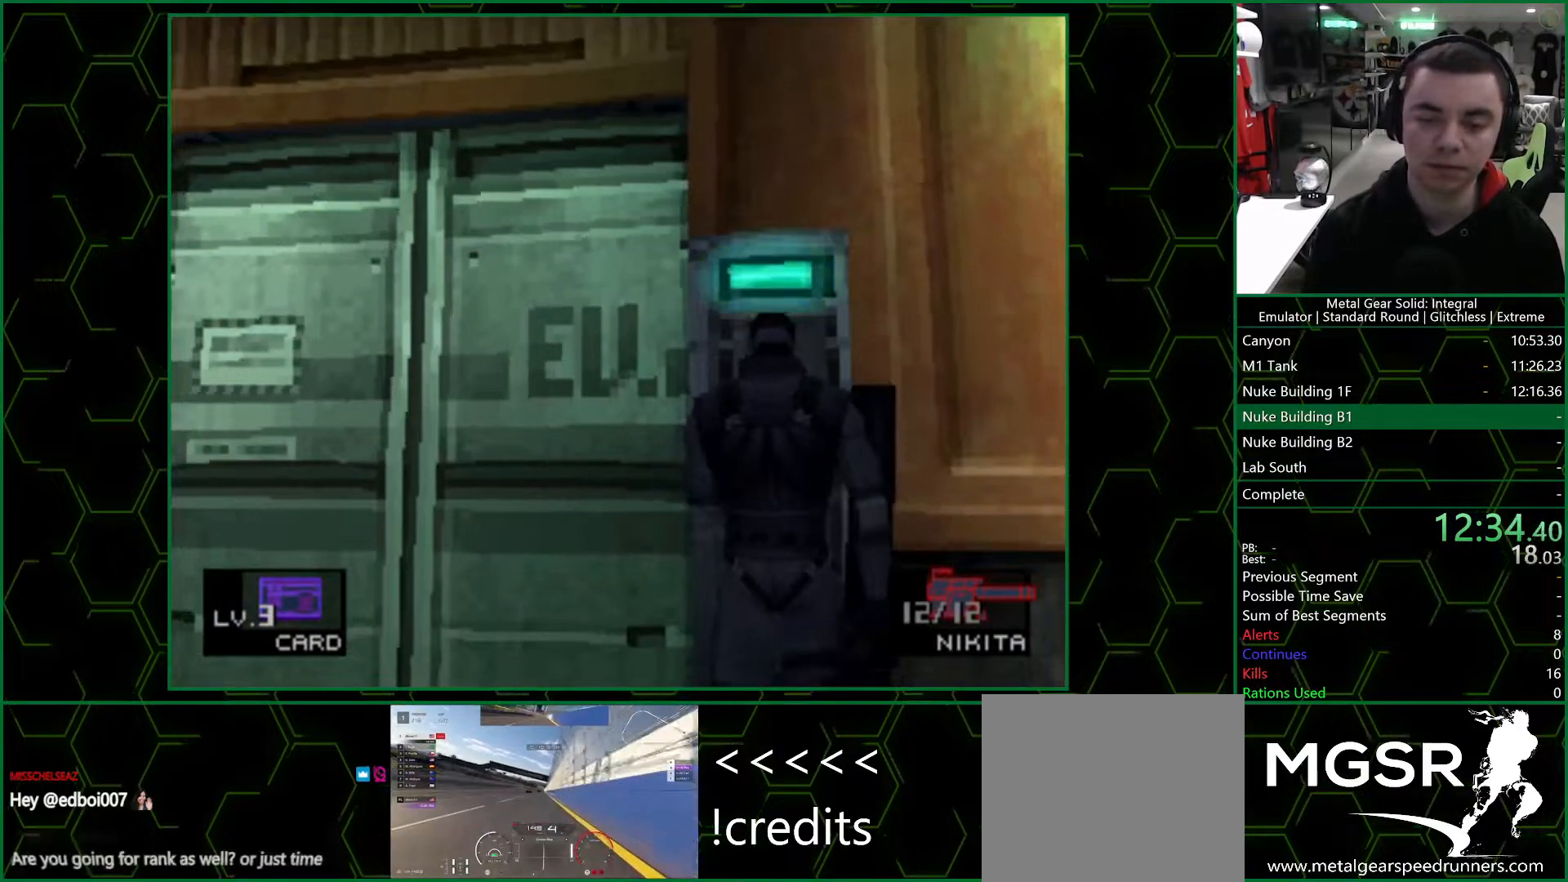
Gameplay with a controller (PlayStation layout); each line is a JSON object with the inputs held at the frame after it. "events" lists button and stick changes between this image and that frame as [ms after this image, input, new state], when the widget could be followed in between.
{"buttons": ["CIRCLE"], "left_stick": "center", "right_stick": "center", "events": [[17, "CIRCLE", "down"], [67, "CIRCLE", "up"], [133, "CIRCLE", "down"], [183, "CIRCLE", "up"], [233, "CIRCLE", "down"], [267, "CIRCLE", "up"], [317, "CIRCLE", "down"], [367, "CIRCLE", "up"], [433, "CIRCLE", "down"], [467, "CIRCLE", "up"], [500, "CIRCLE", "down"]]}
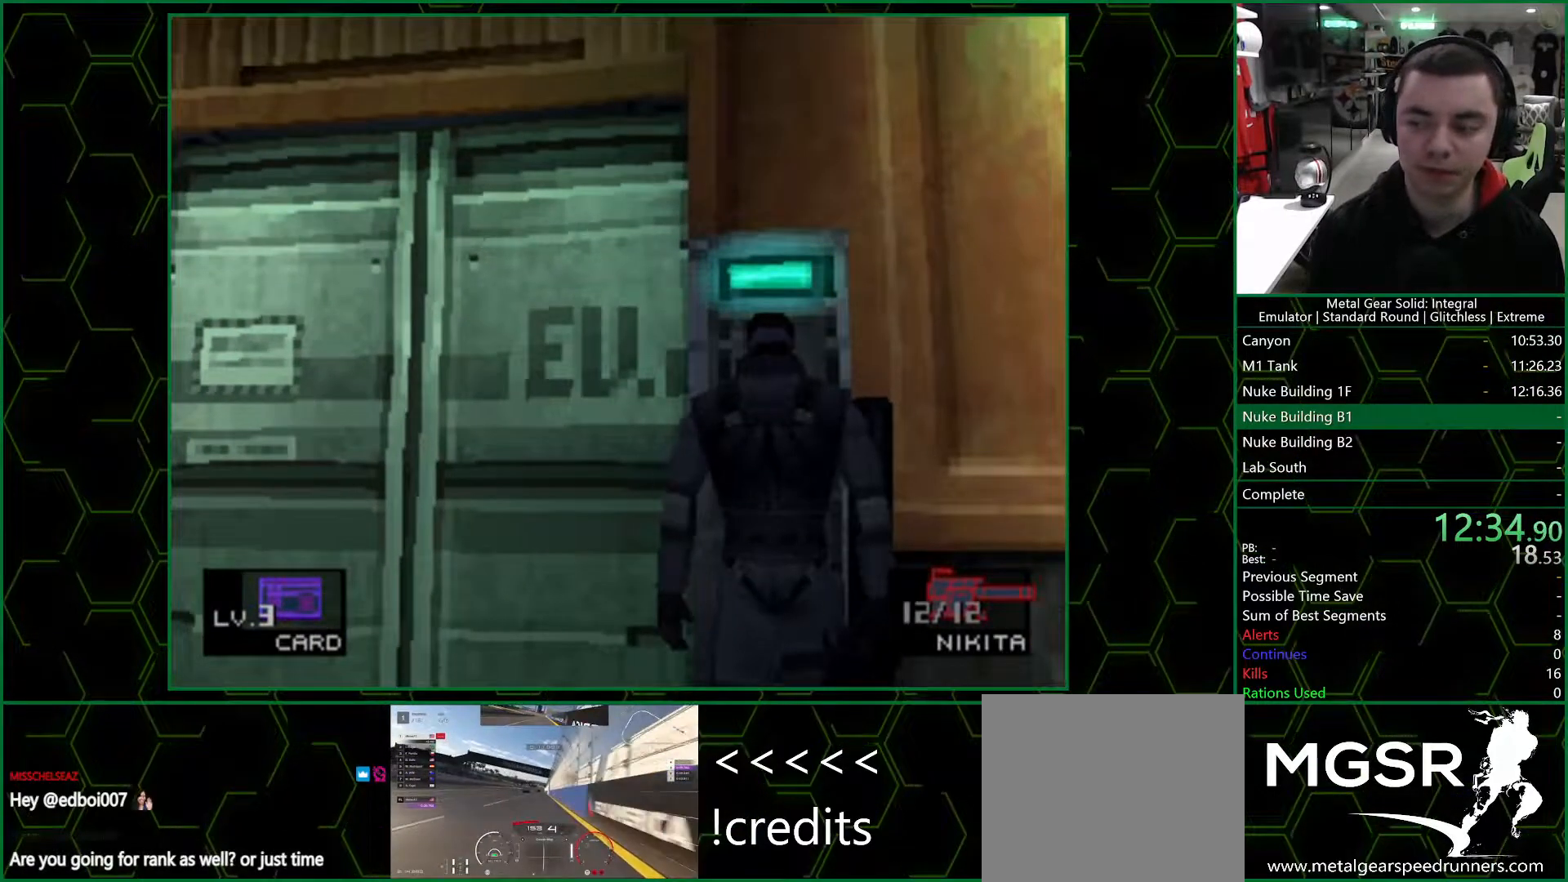
{"buttons": [], "left_stick": "center", "right_stick": "center", "events": [[50, "CIRCLE", "up"], [100, "CIRCLE", "down"], [150, "CIRCLE", "up"], [183, "CIRCLE", "down"], [250, "CIRCLE", "up"], [283, "CIRCLE", "down"], [350, "CIRCLE", "up"], [367, "CIRCLE", "down"], [417, "CIRCLE", "up"]]}
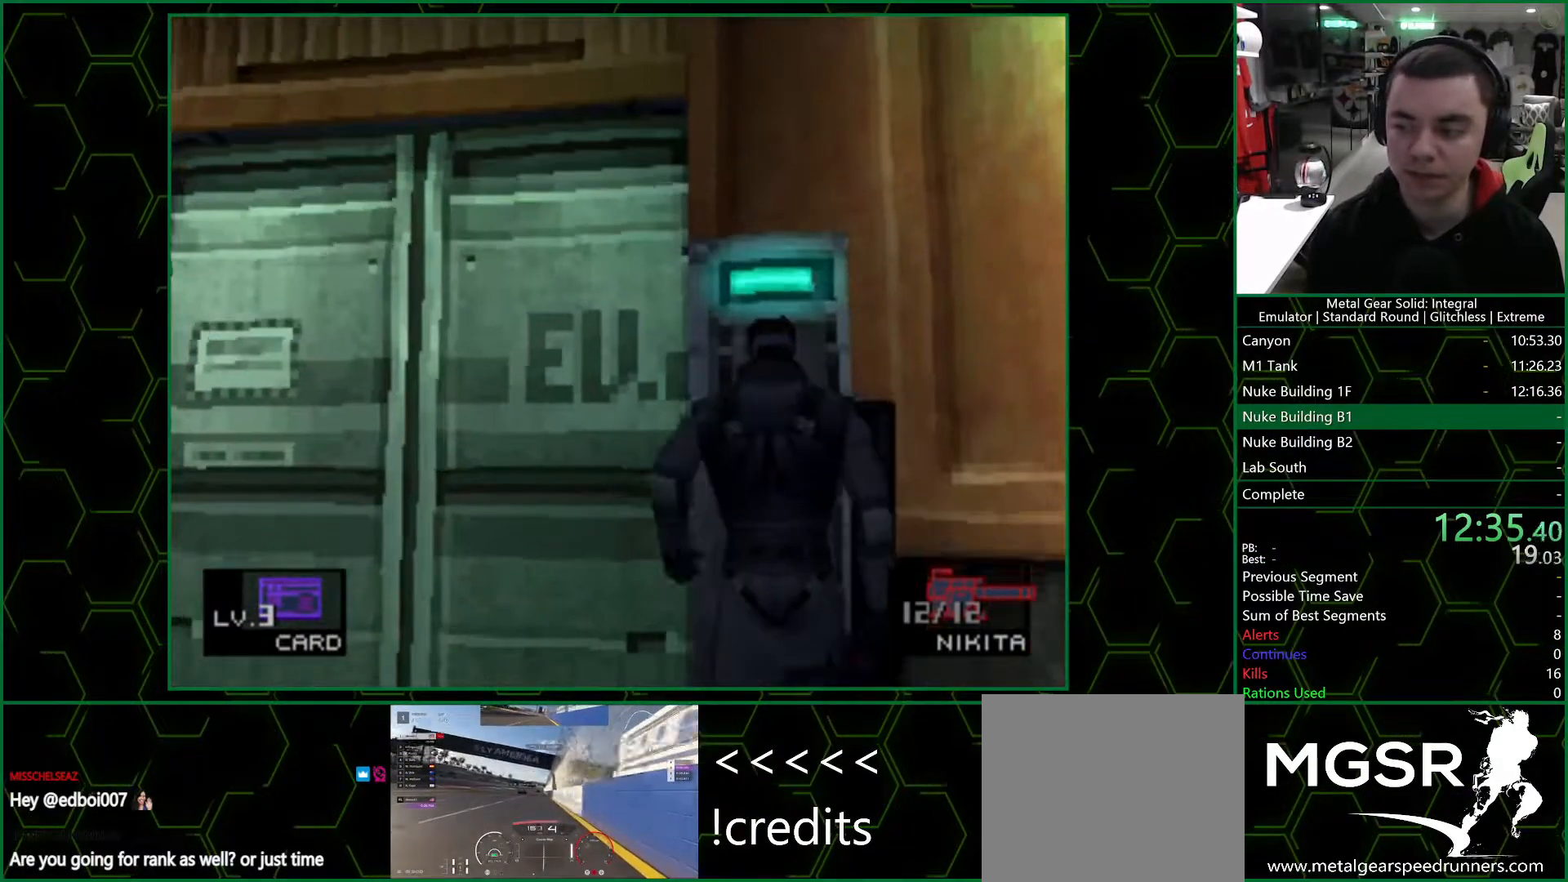
{"buttons": [], "left_stick": "up-left", "right_stick": "center", "events": [[267, "left_stick", "up-left"]]}
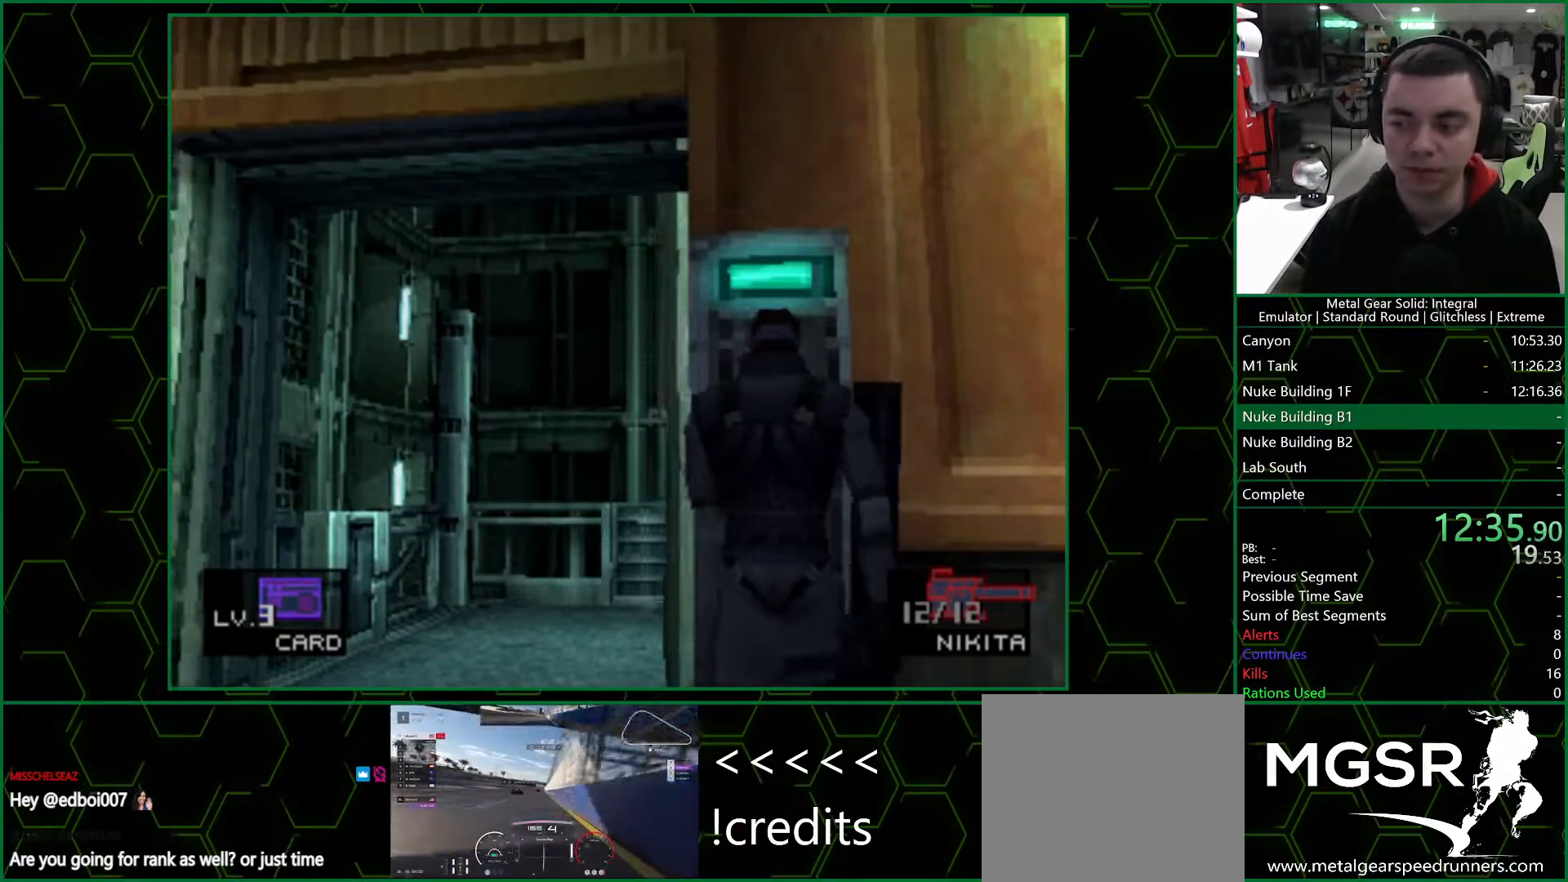
{"buttons": [], "left_stick": "up-left", "right_stick": "center", "events": []}
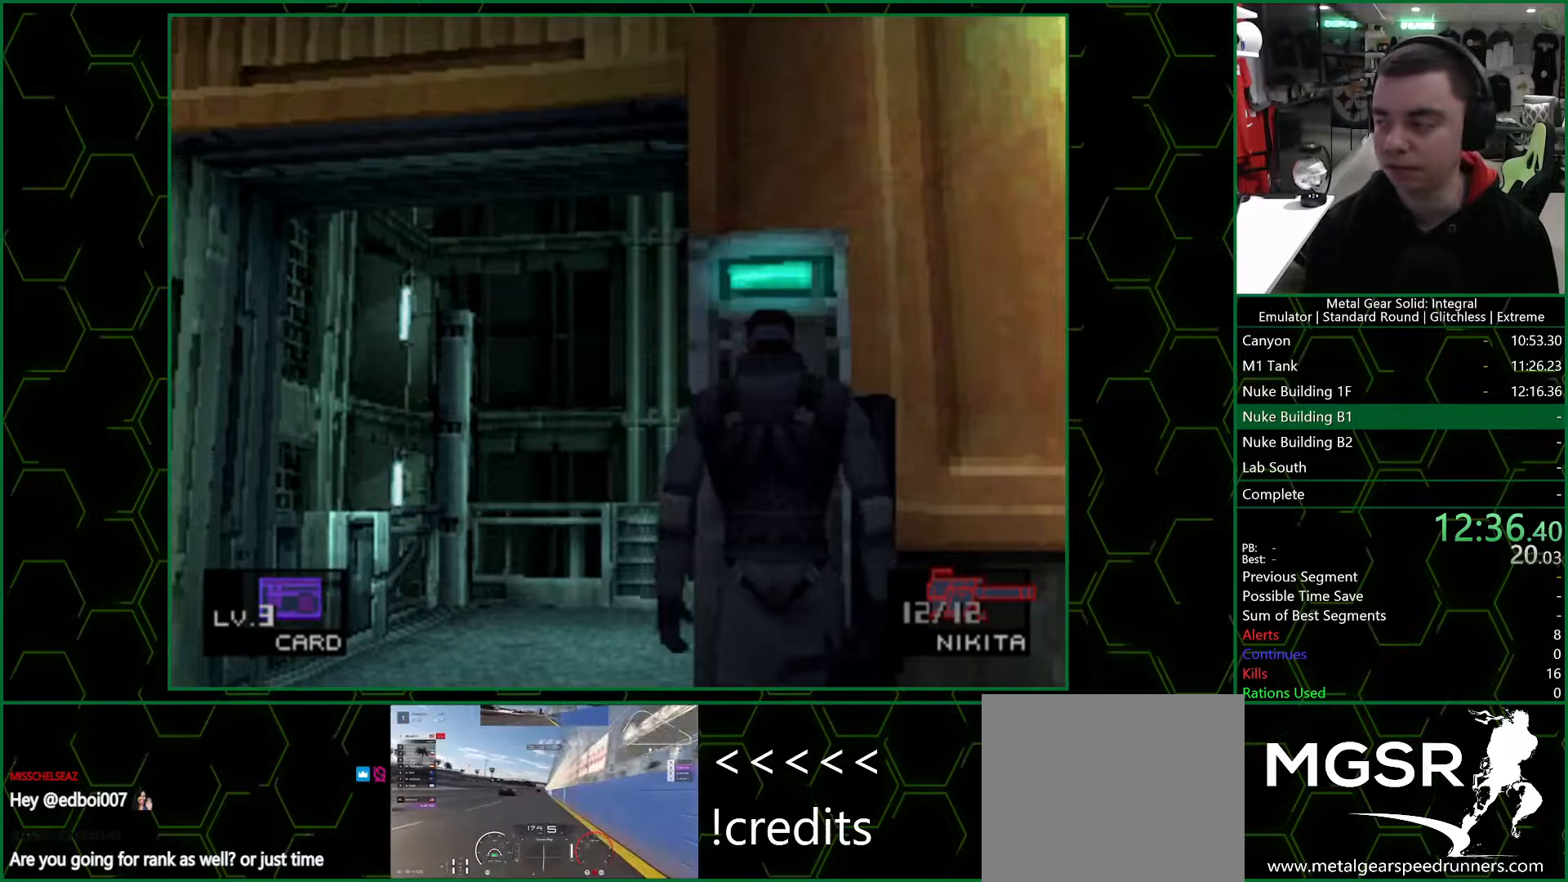
{"buttons": [], "left_stick": "up-left", "right_stick": "center", "events": []}
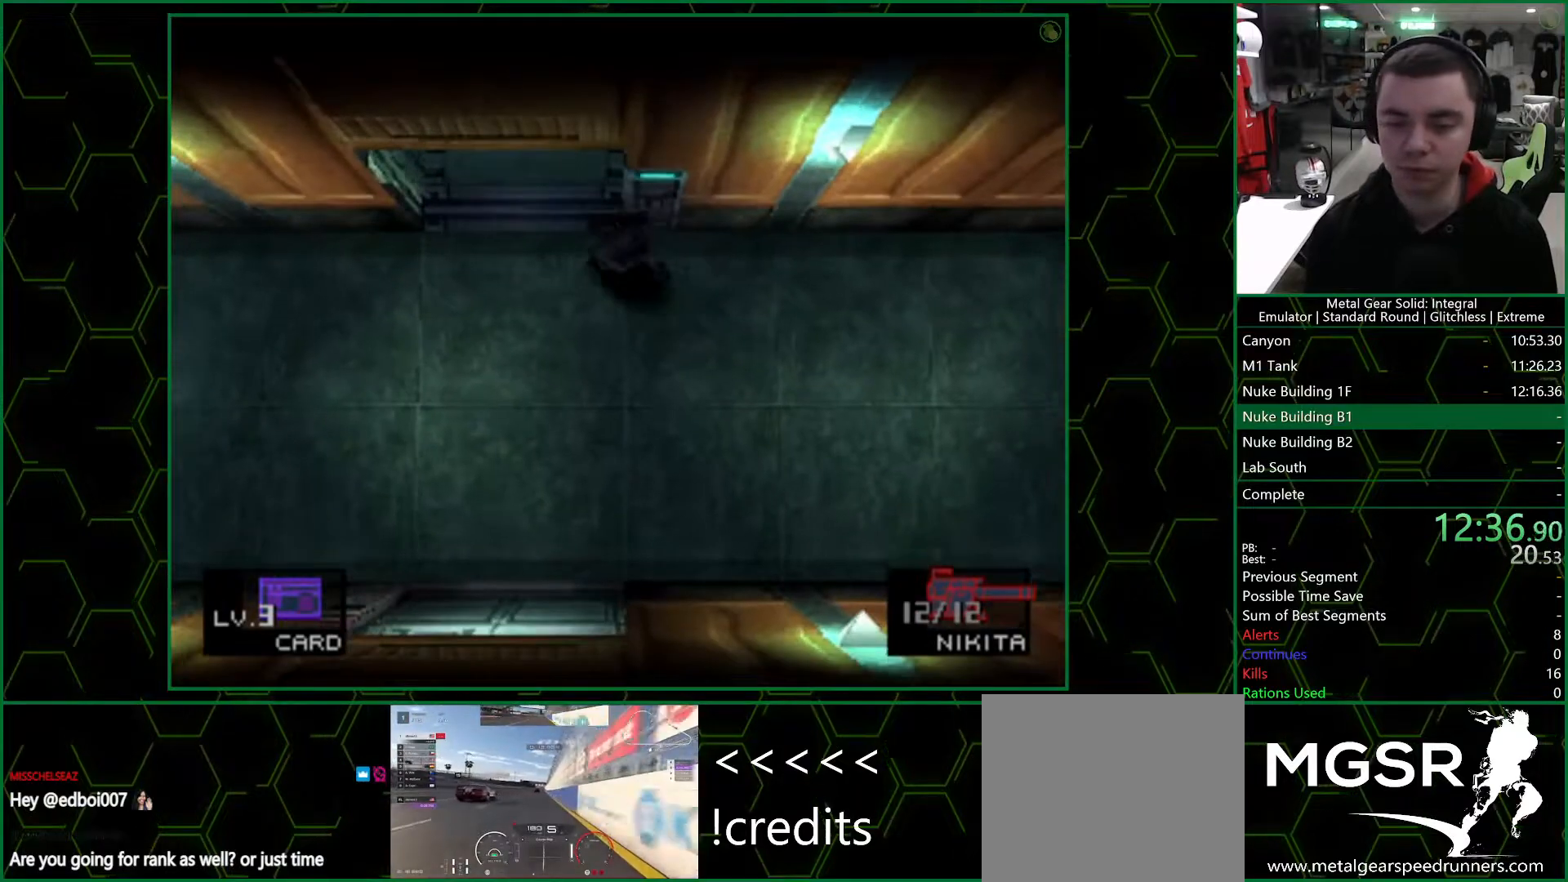
{"buttons": [], "left_stick": "up-left", "right_stick": "center", "events": []}
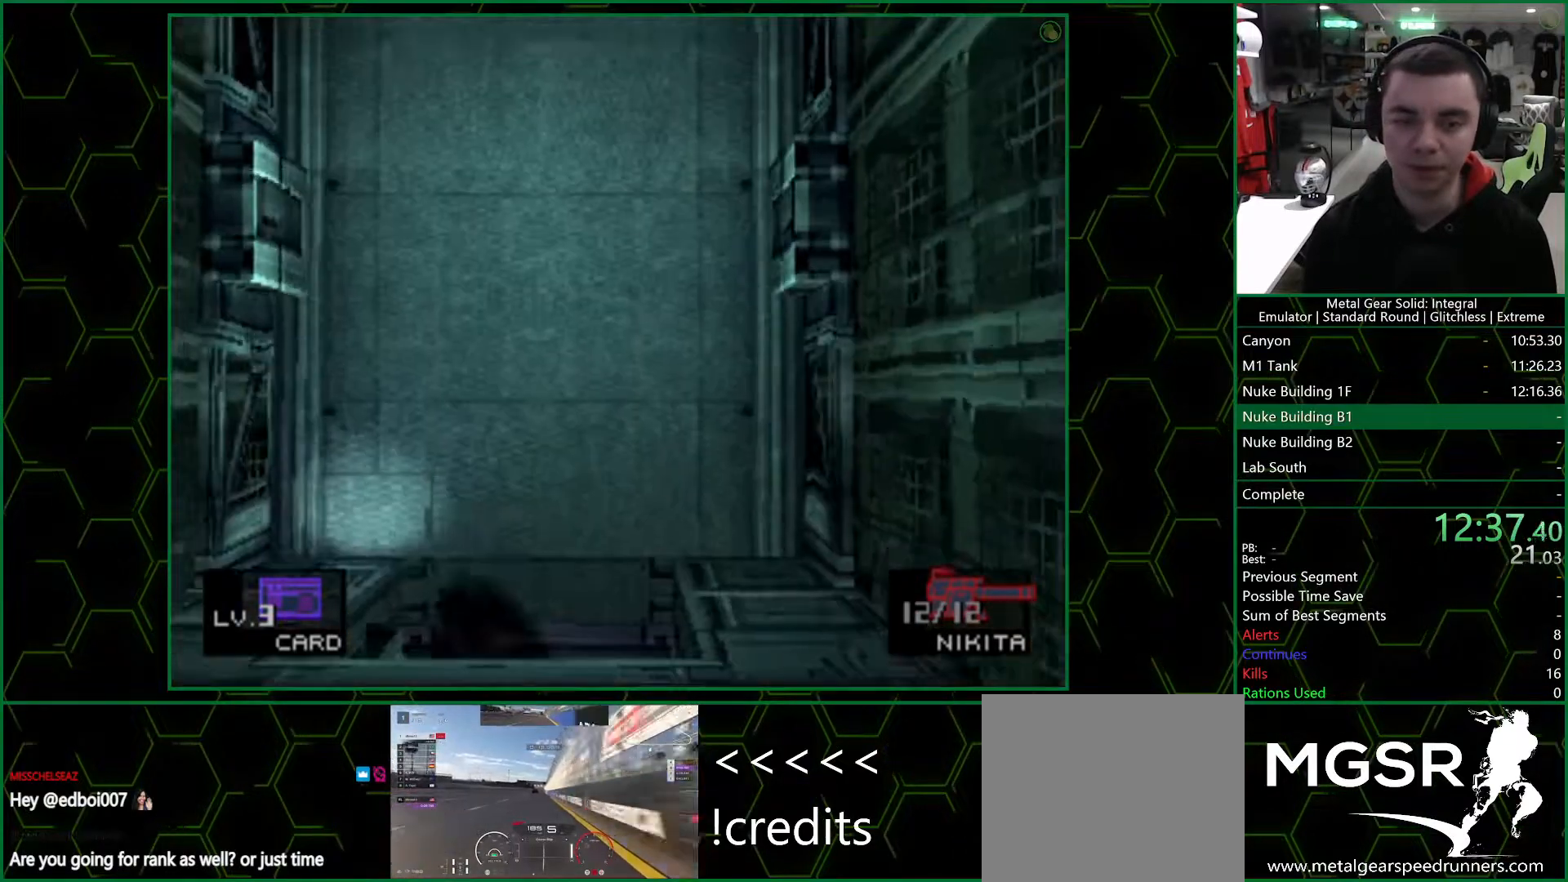
{"buttons": [], "left_stick": "down-left", "right_stick": "center", "events": [[317, "left_stick", "down-left"]]}
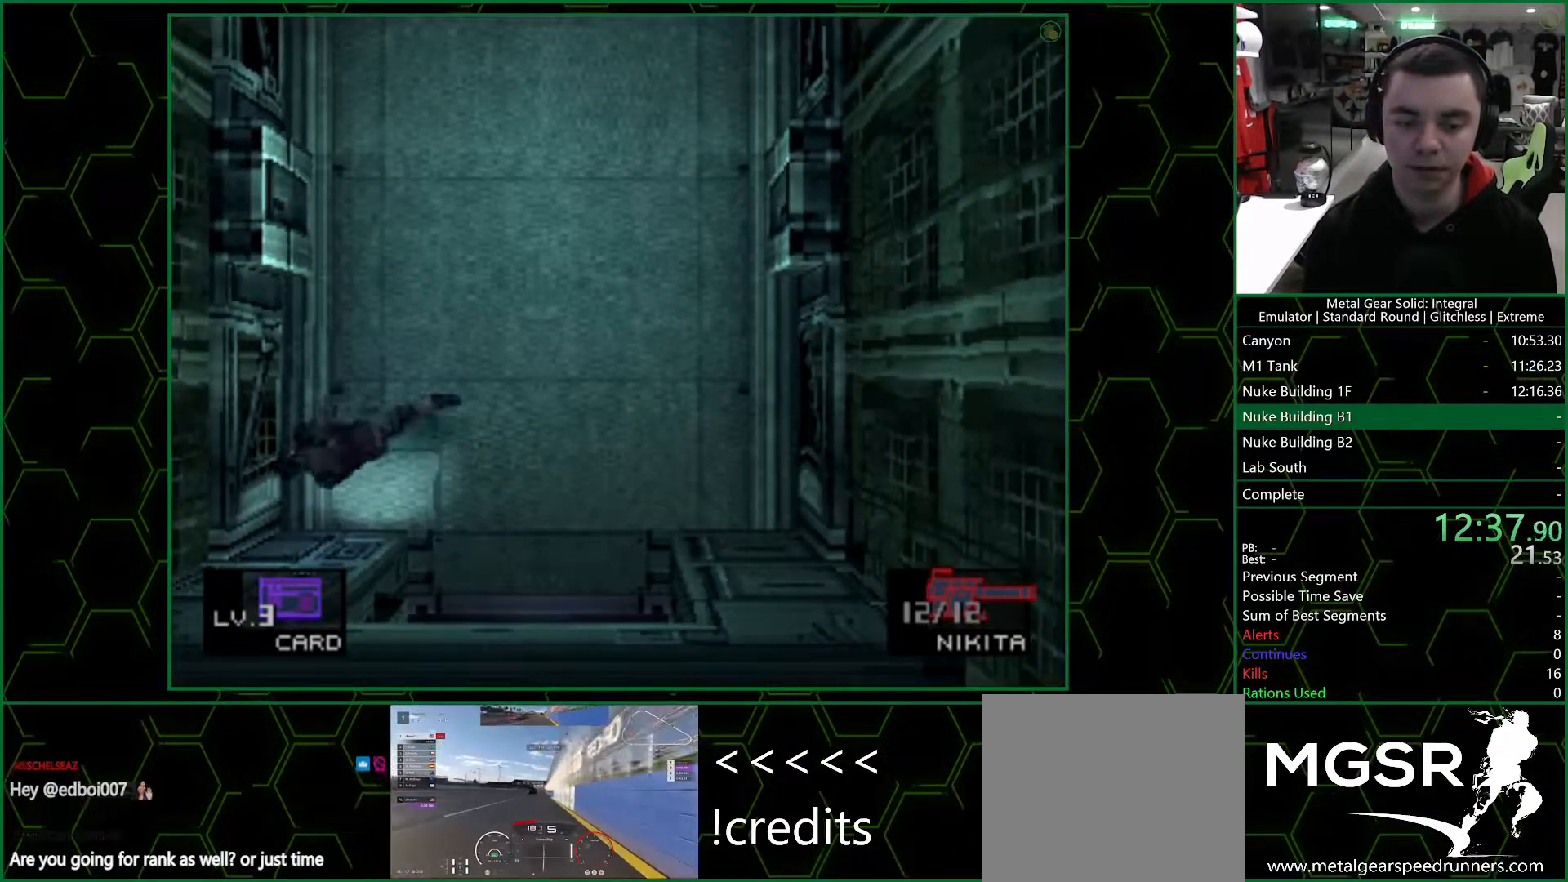
{"buttons": [], "left_stick": "center", "right_stick": "center", "events": [[67, "left_stick", "center"], [117, "DPAD_DOWN", "down"], [217, "CIRCLE", "down"], [217, "DPAD_DOWN", "up"], [283, "CIRCLE", "up"], [333, "CIRCLE", "down"], [383, "CIRCLE", "up"], [433, "CIRCLE", "down"], [500, "CIRCLE", "up"]]}
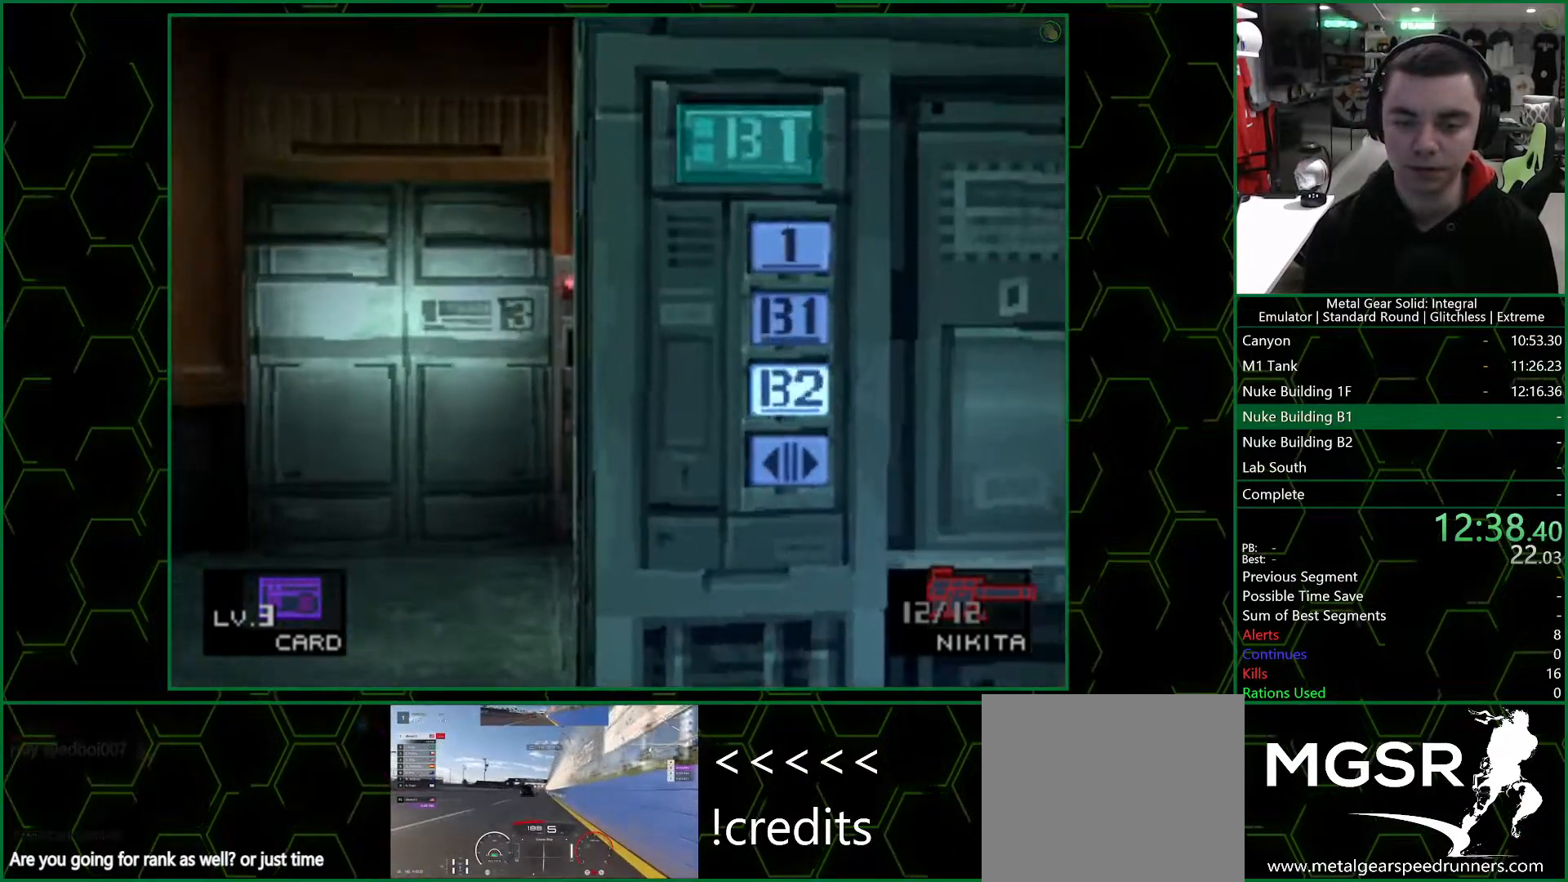
{"buttons": [], "left_stick": "center", "right_stick": "center", "events": []}
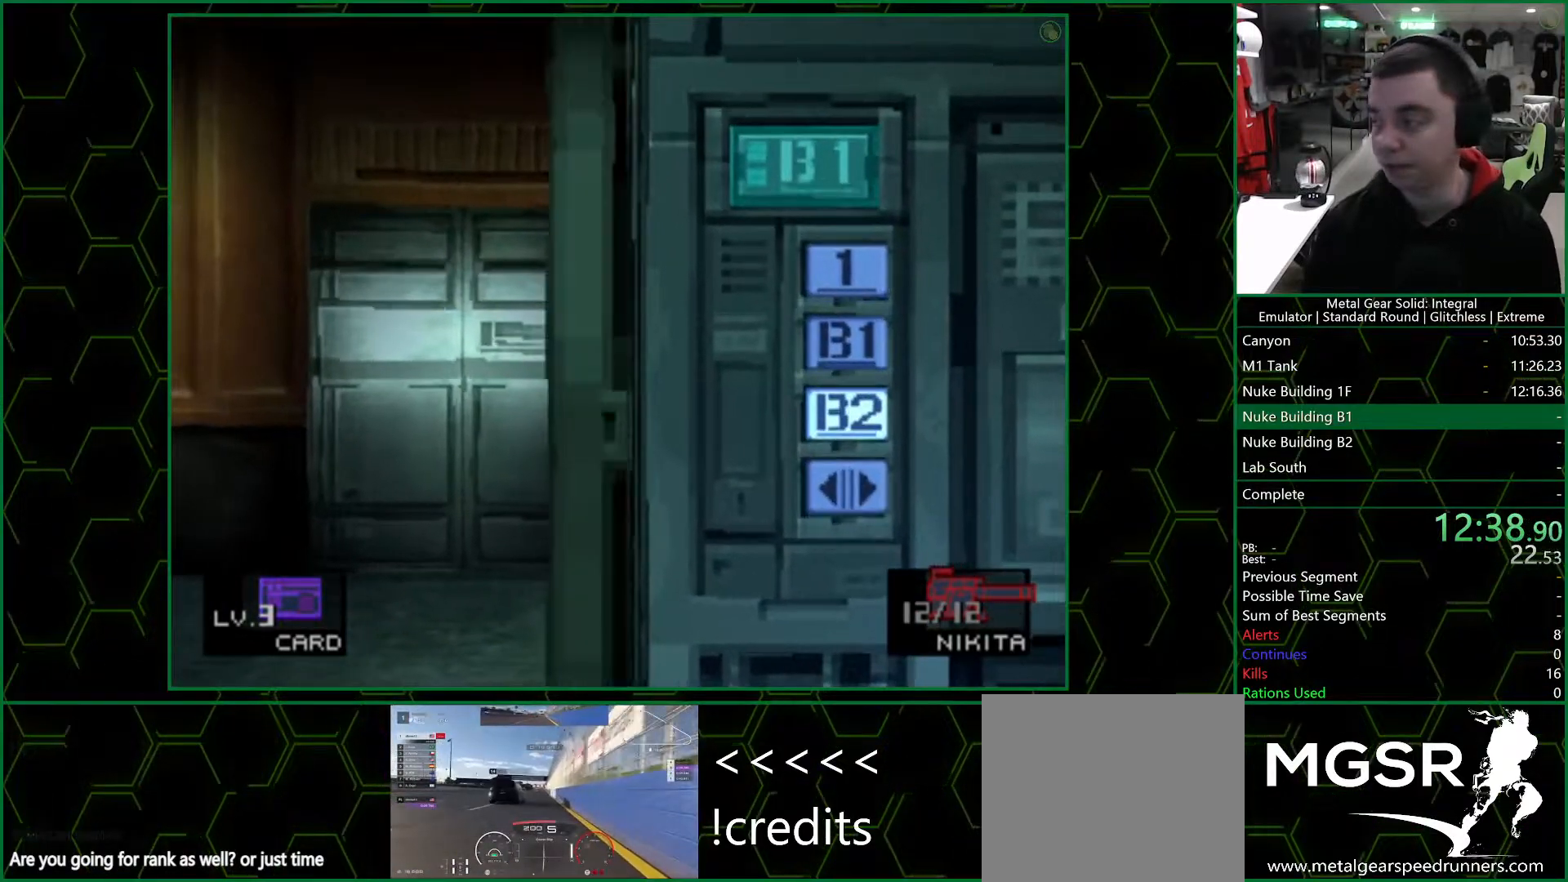
{"buttons": [], "left_stick": "center", "right_stick": "center", "events": []}
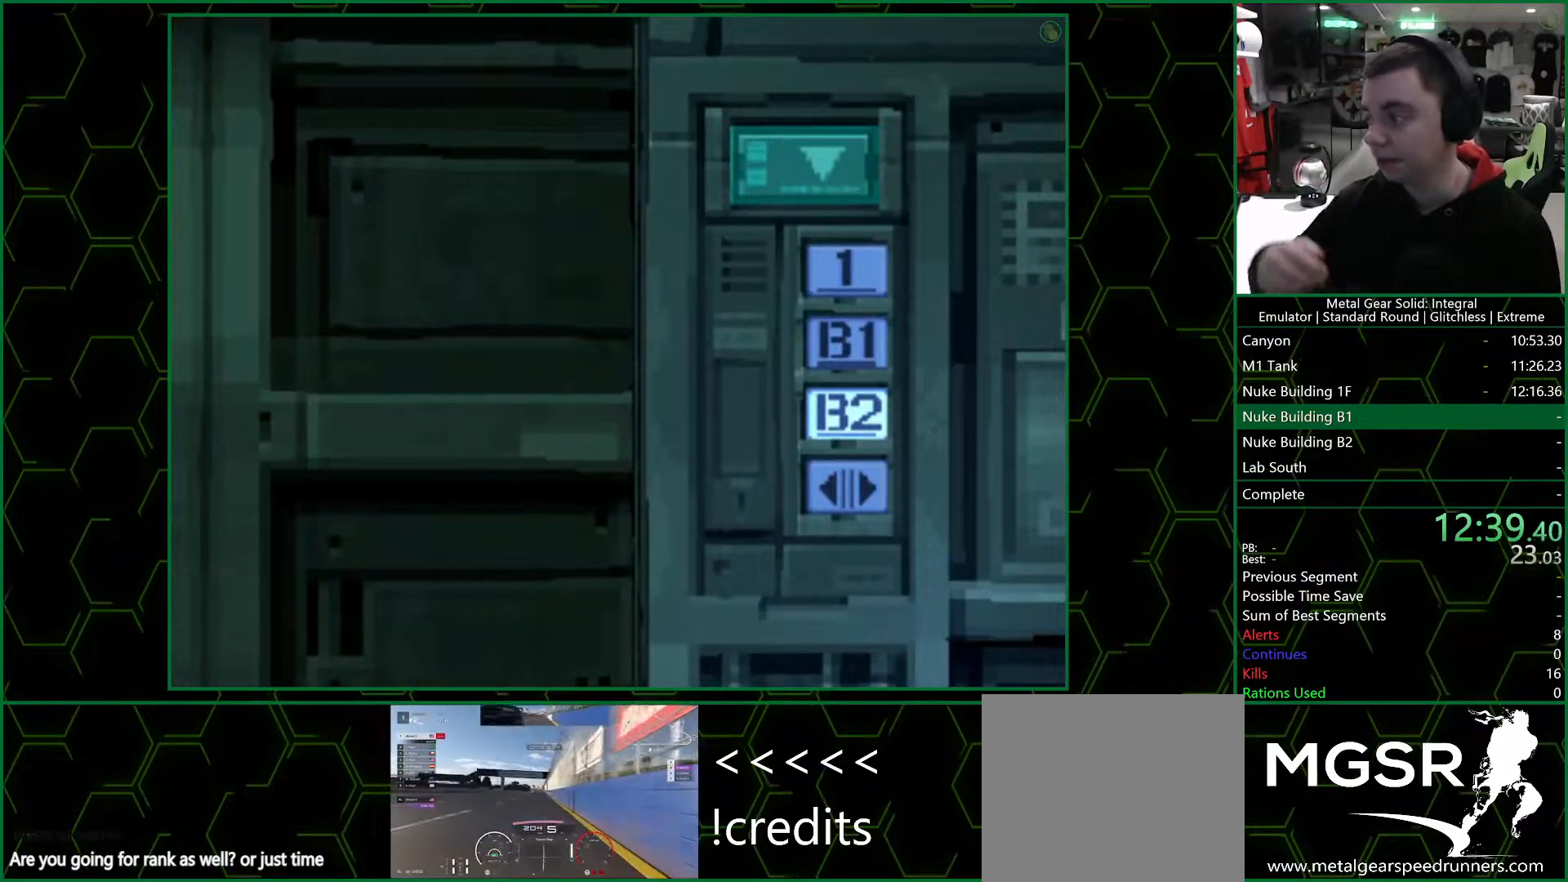
{"buttons": [], "left_stick": "center", "right_stick": "center", "events": []}
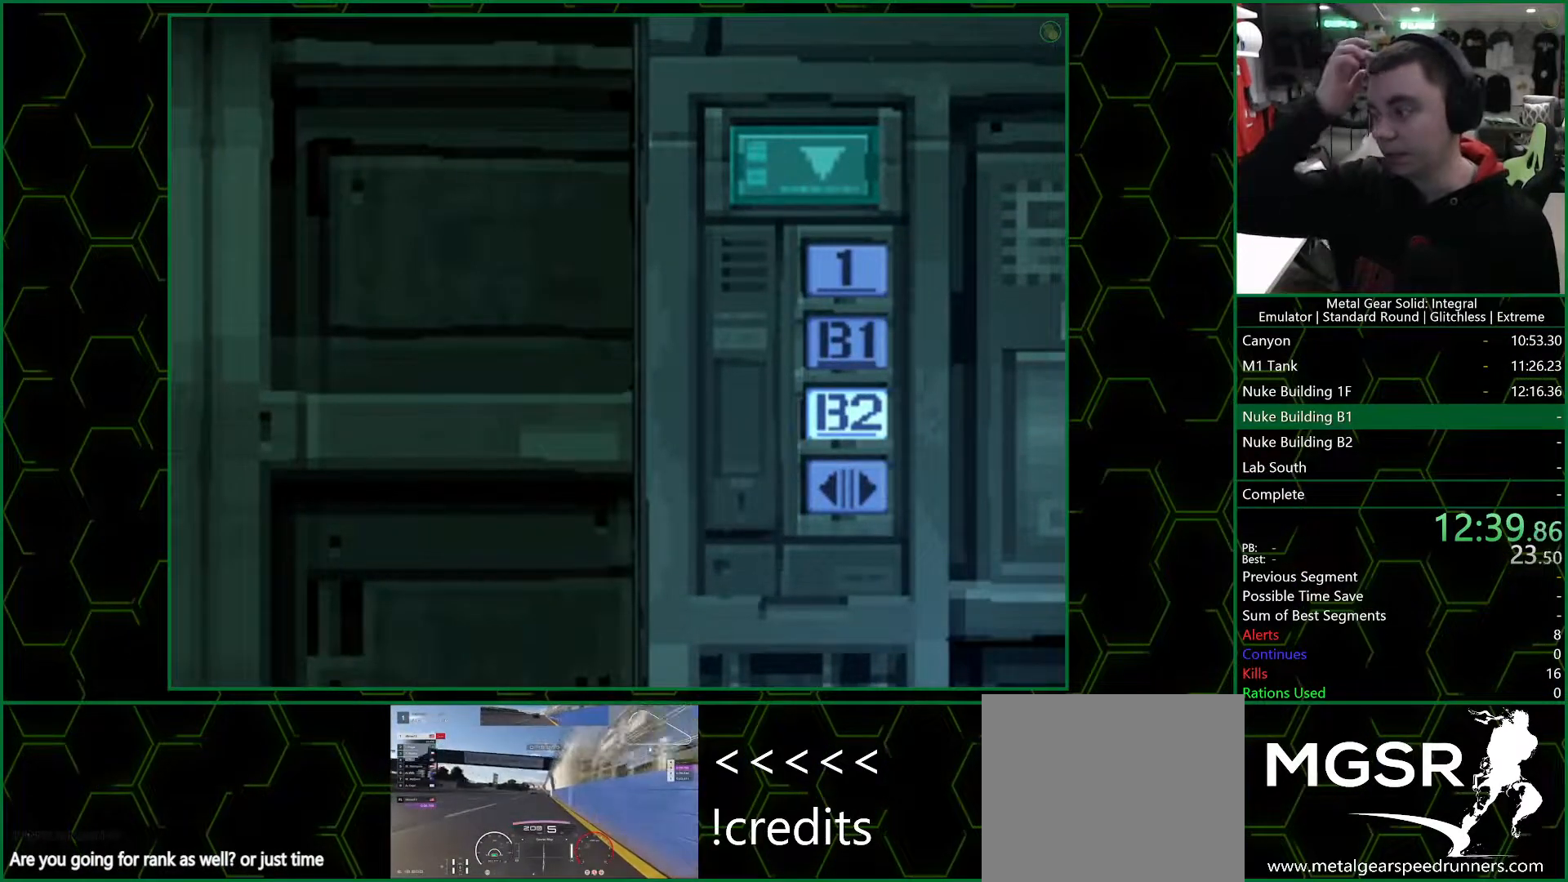
{"buttons": [], "left_stick": "center", "right_stick": "center", "events": []}
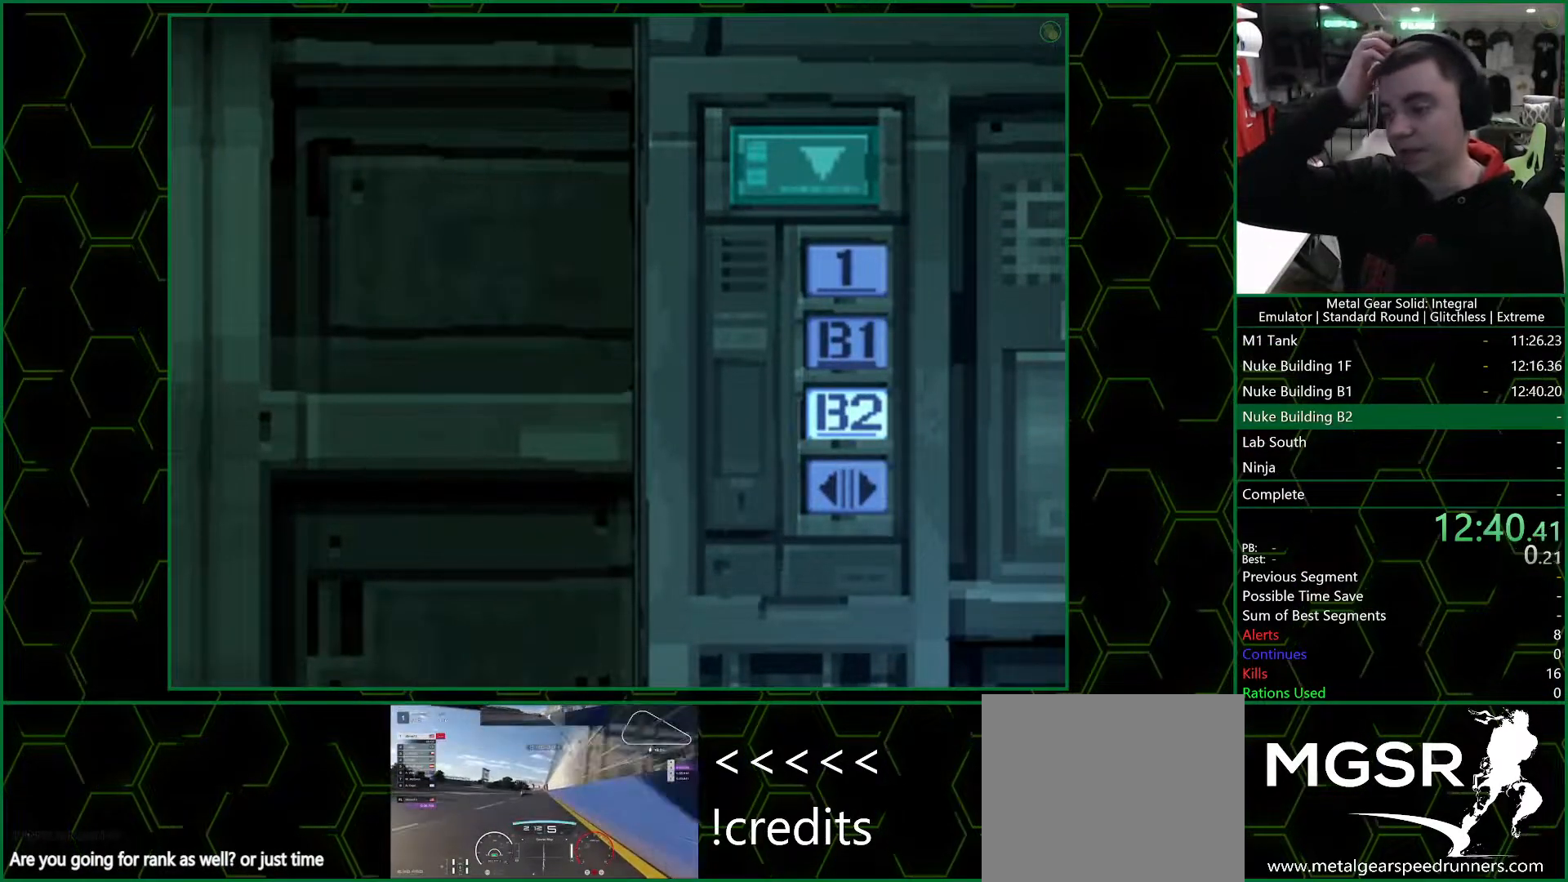
{"buttons": [], "left_stick": "center", "right_stick": "center", "events": []}
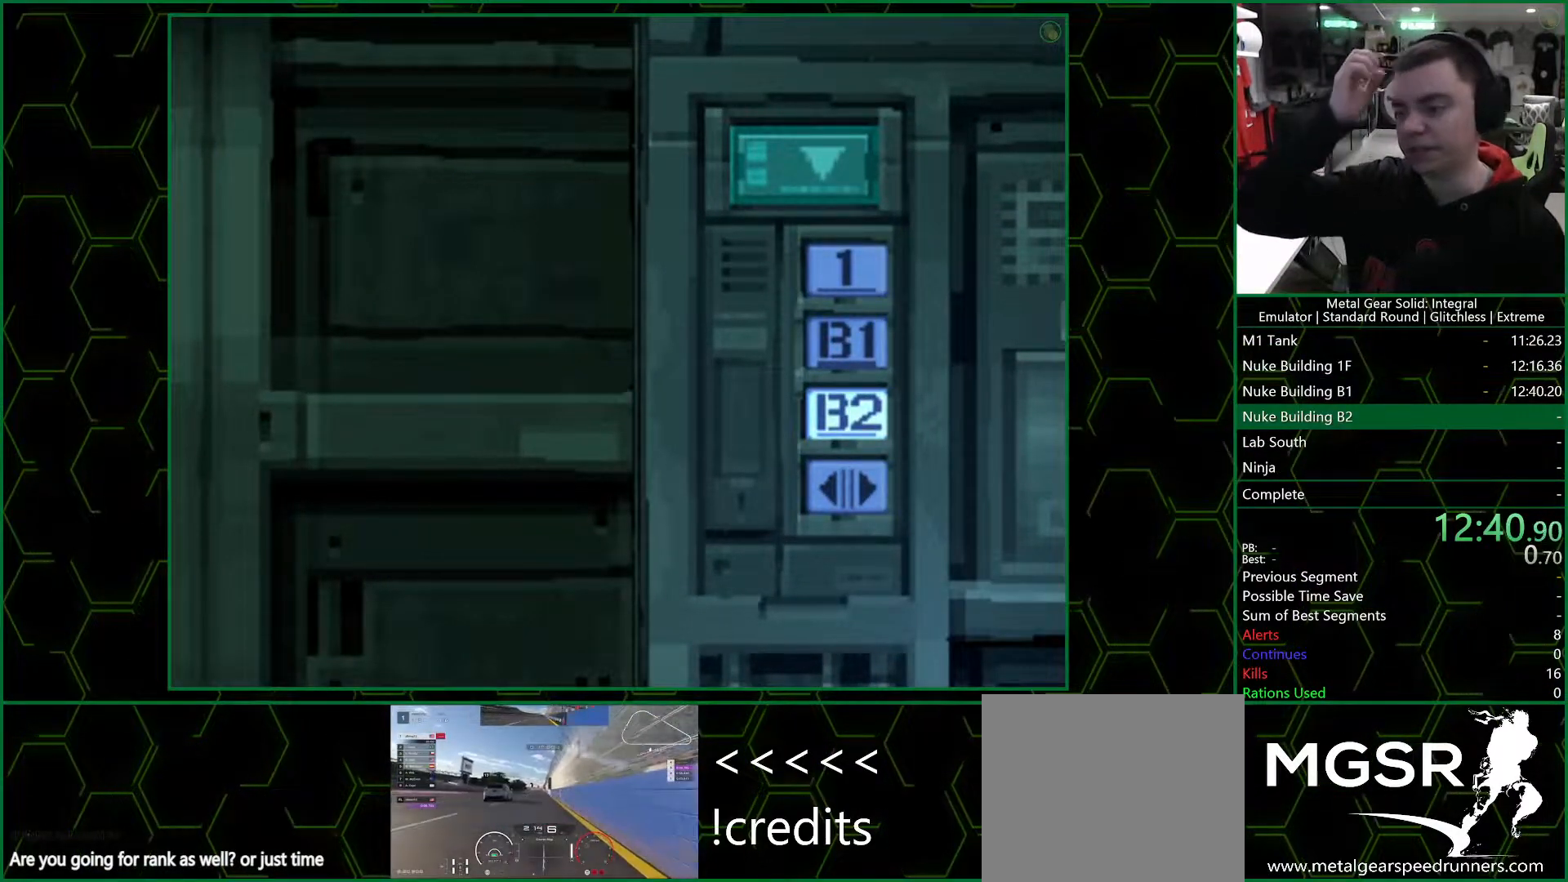
{"buttons": [], "left_stick": "center", "right_stick": "center", "events": []}
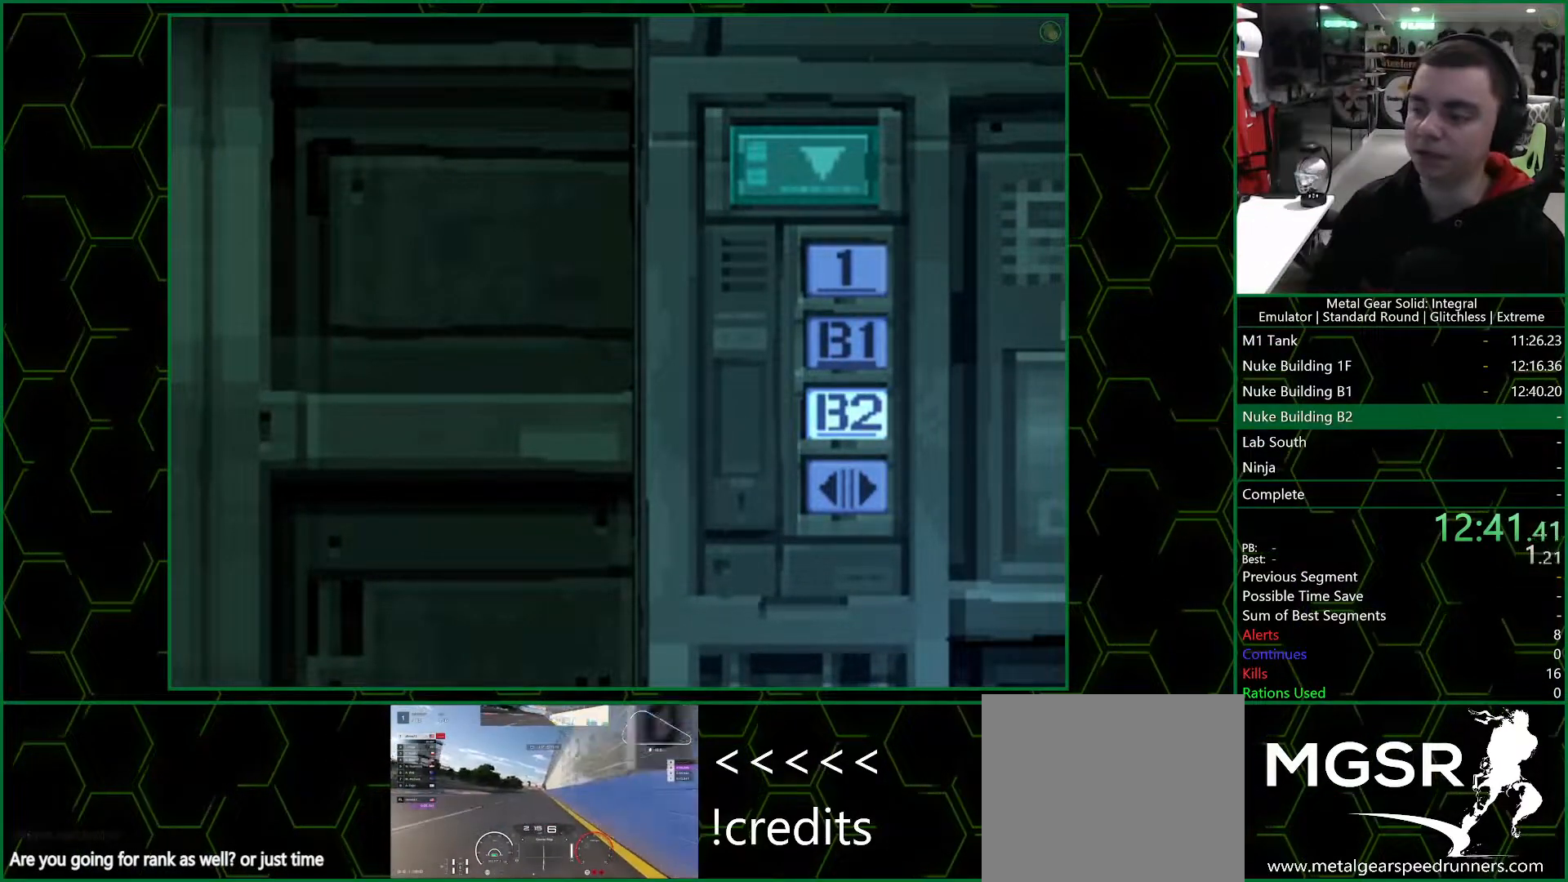
{"buttons": [], "left_stick": "center", "right_stick": "center", "events": []}
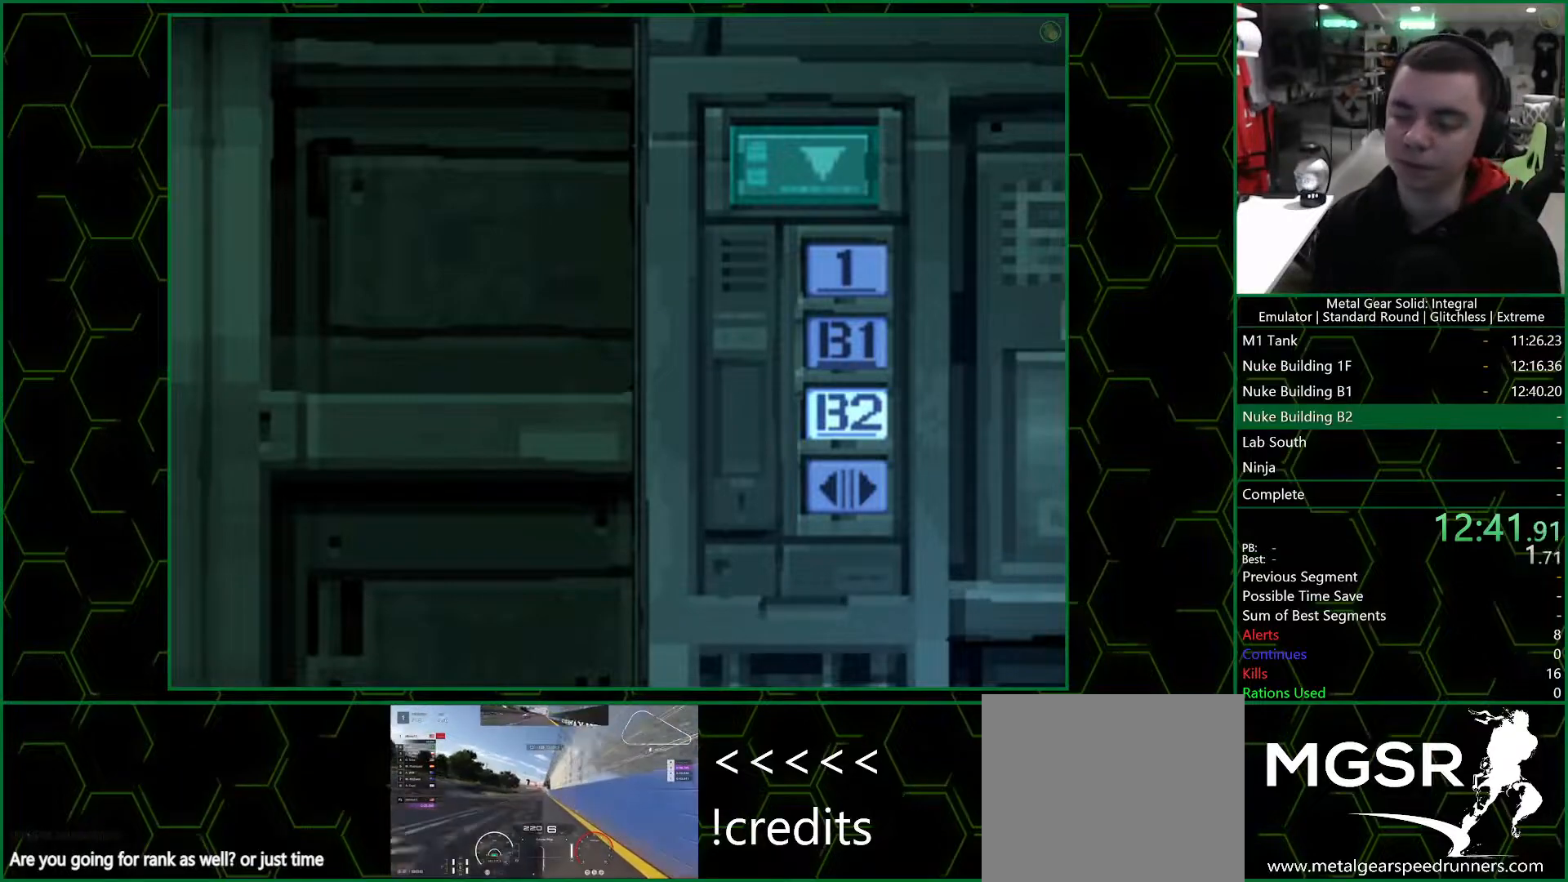
{"buttons": [], "left_stick": "center", "right_stick": "center", "events": []}
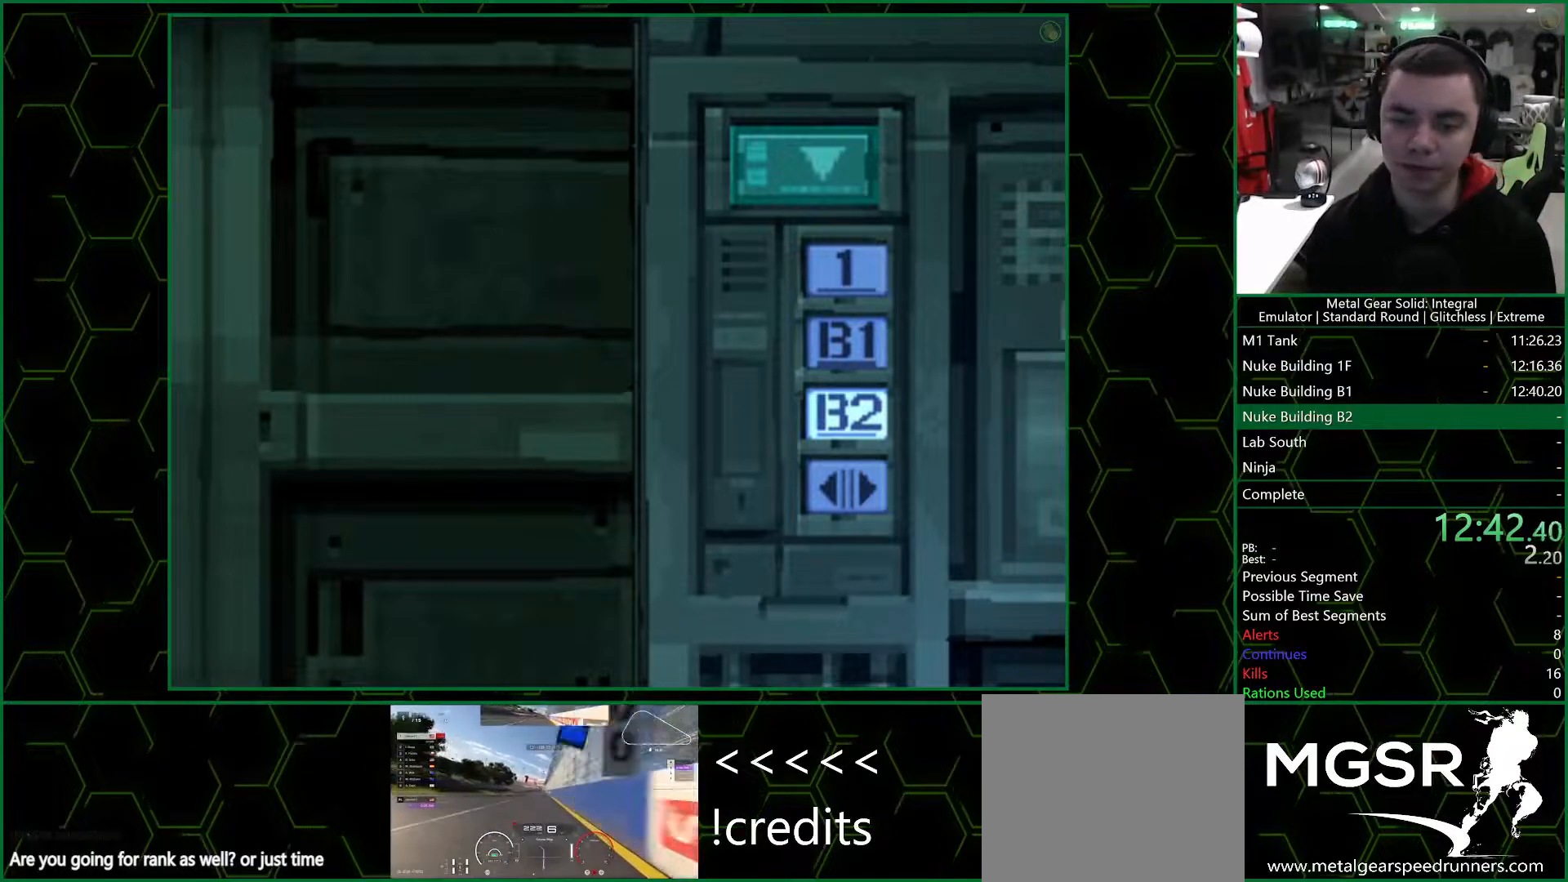
{"buttons": [], "left_stick": "down", "right_stick": "center", "events": [[383, "left_stick", "down"]]}
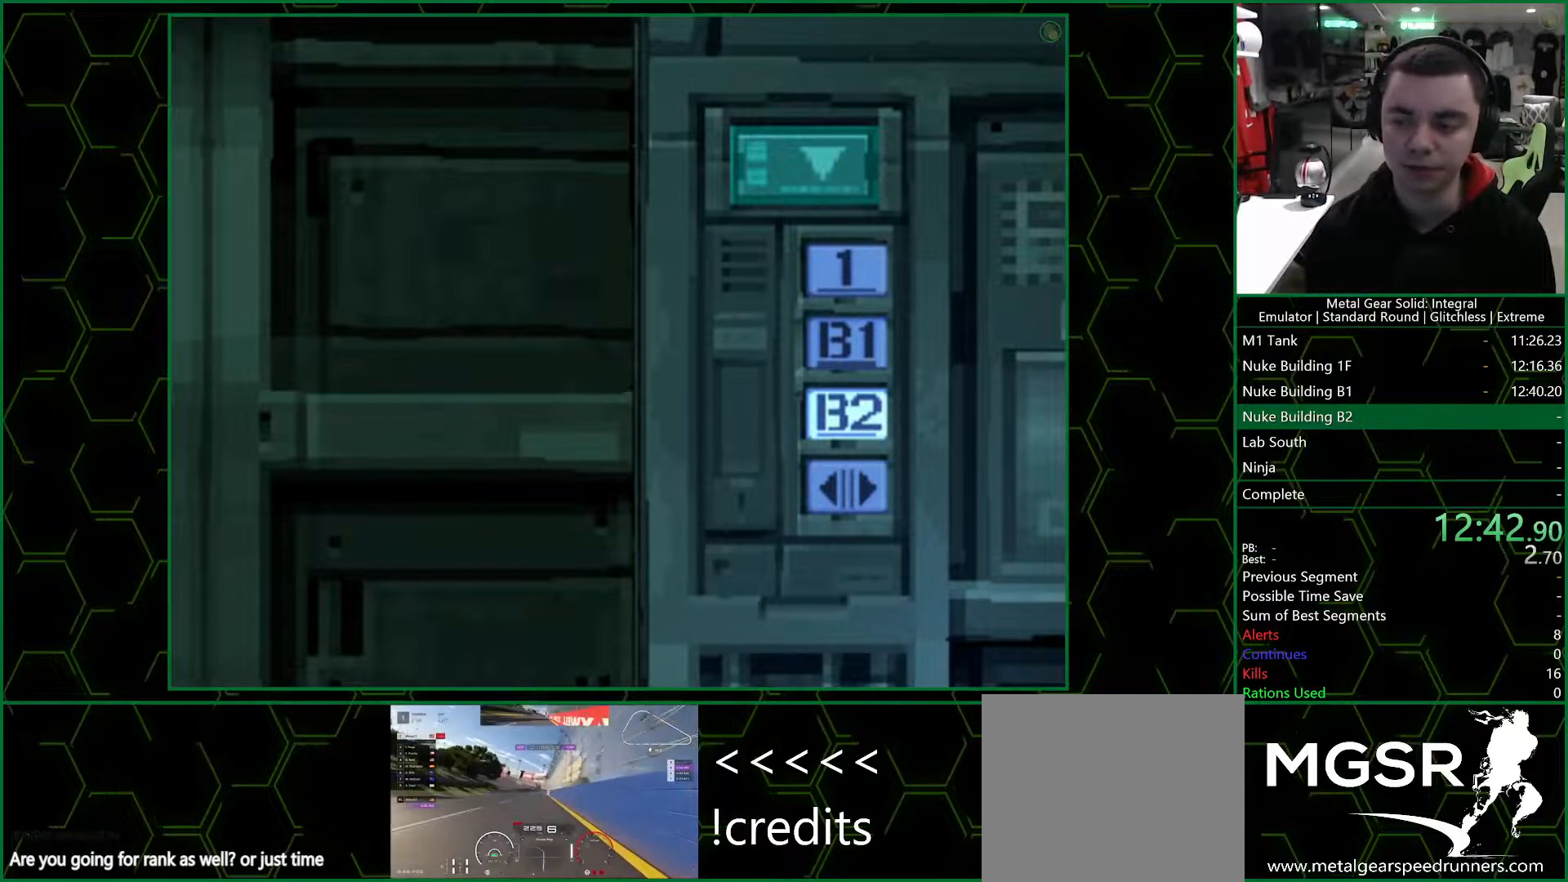
{"buttons": [], "left_stick": "down", "right_stick": "center", "events": []}
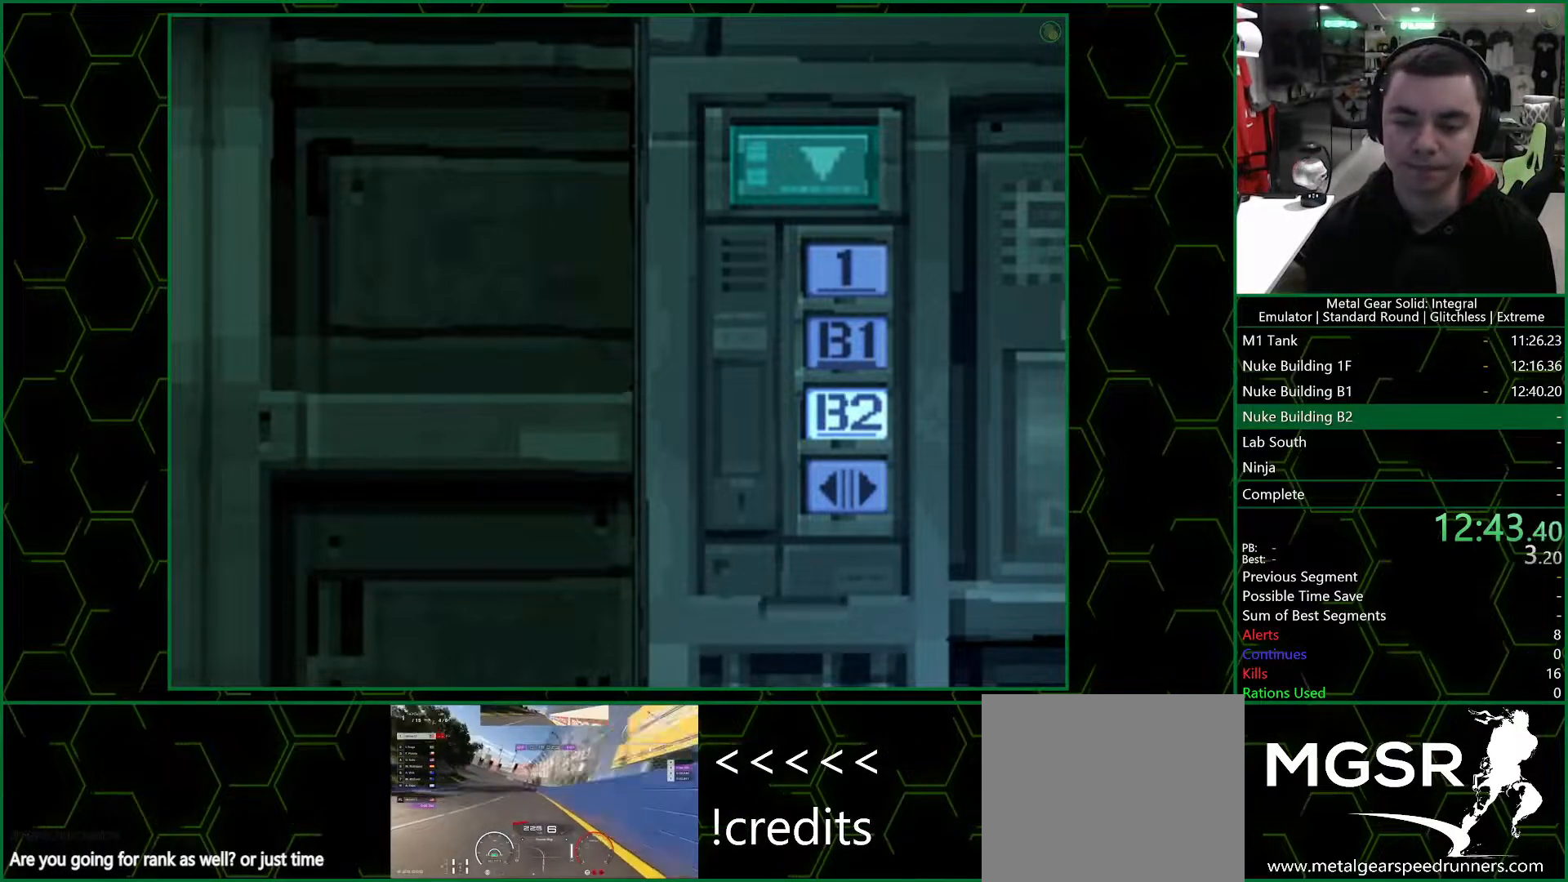
{"buttons": [], "left_stick": "down", "right_stick": "center", "events": []}
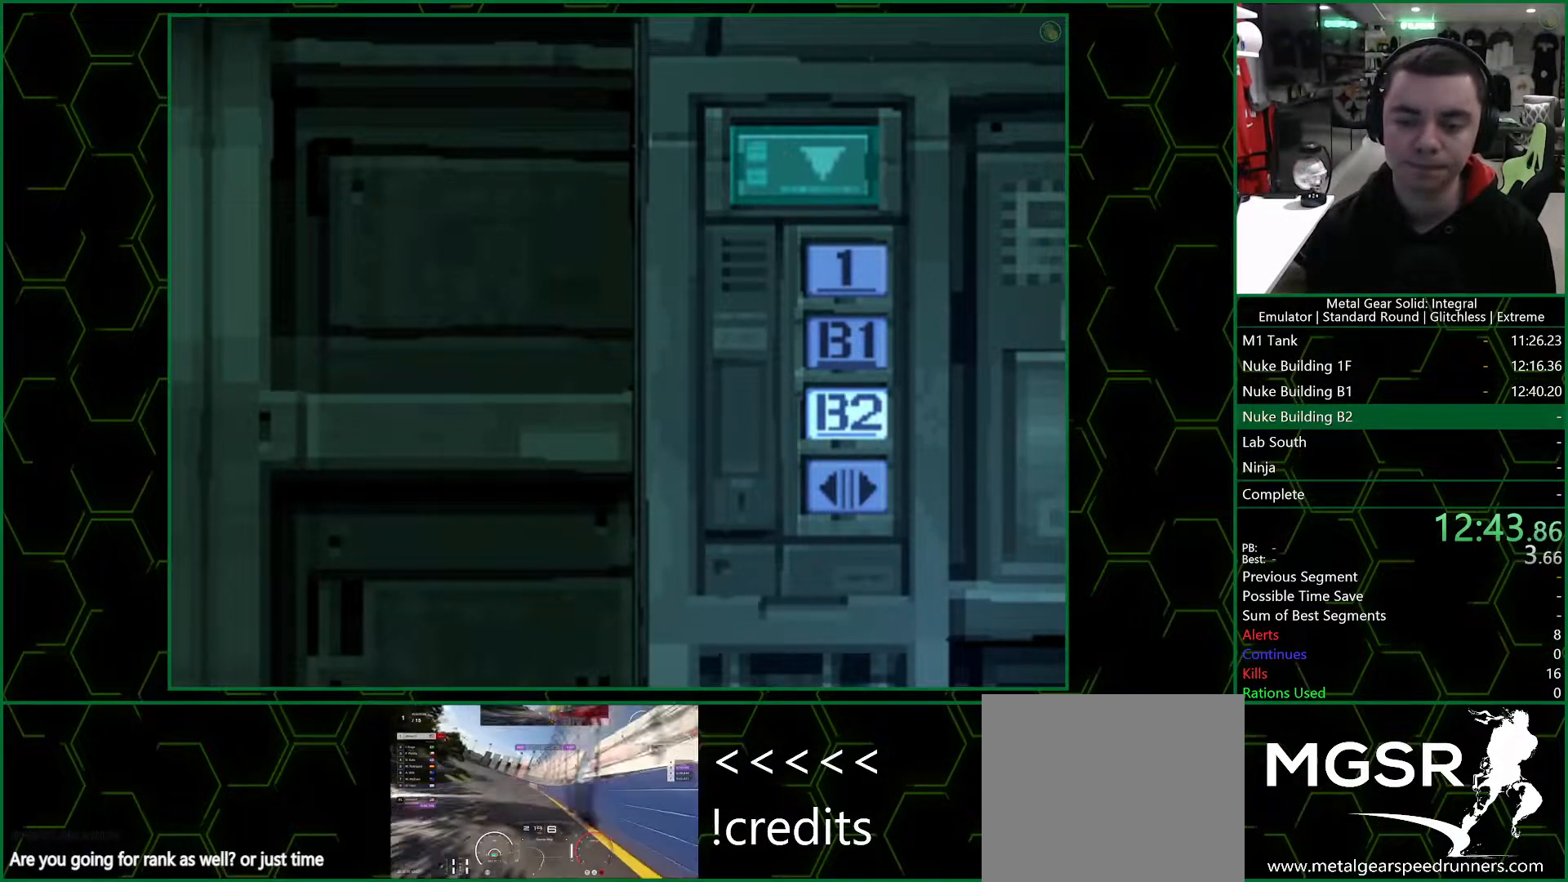
{"buttons": [], "left_stick": "down", "right_stick": "center", "events": []}
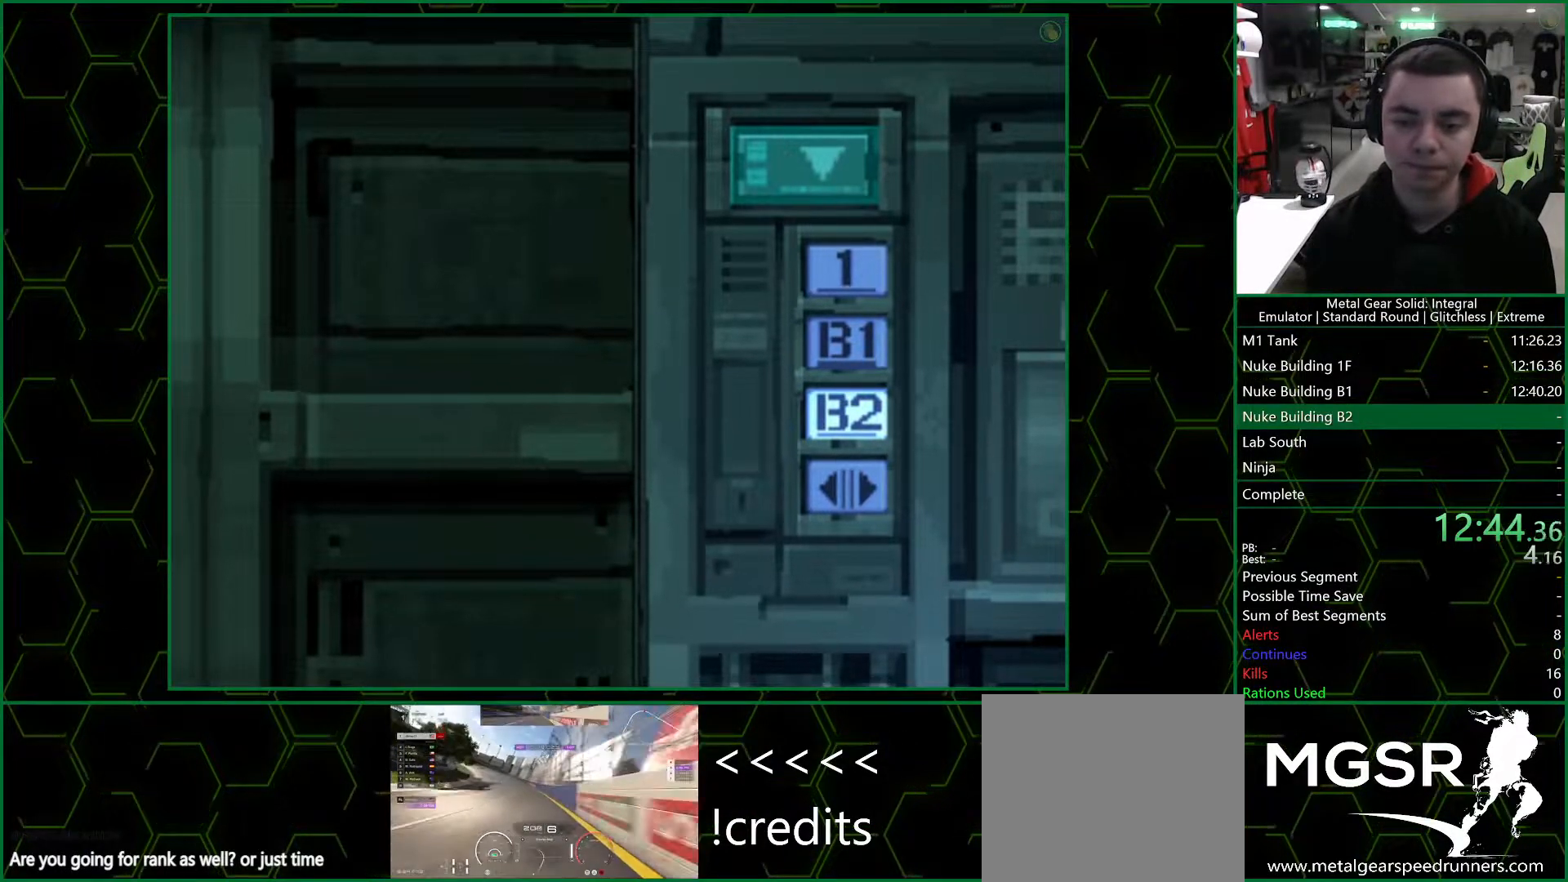
{"buttons": [], "left_stick": "down", "right_stick": "center", "events": []}
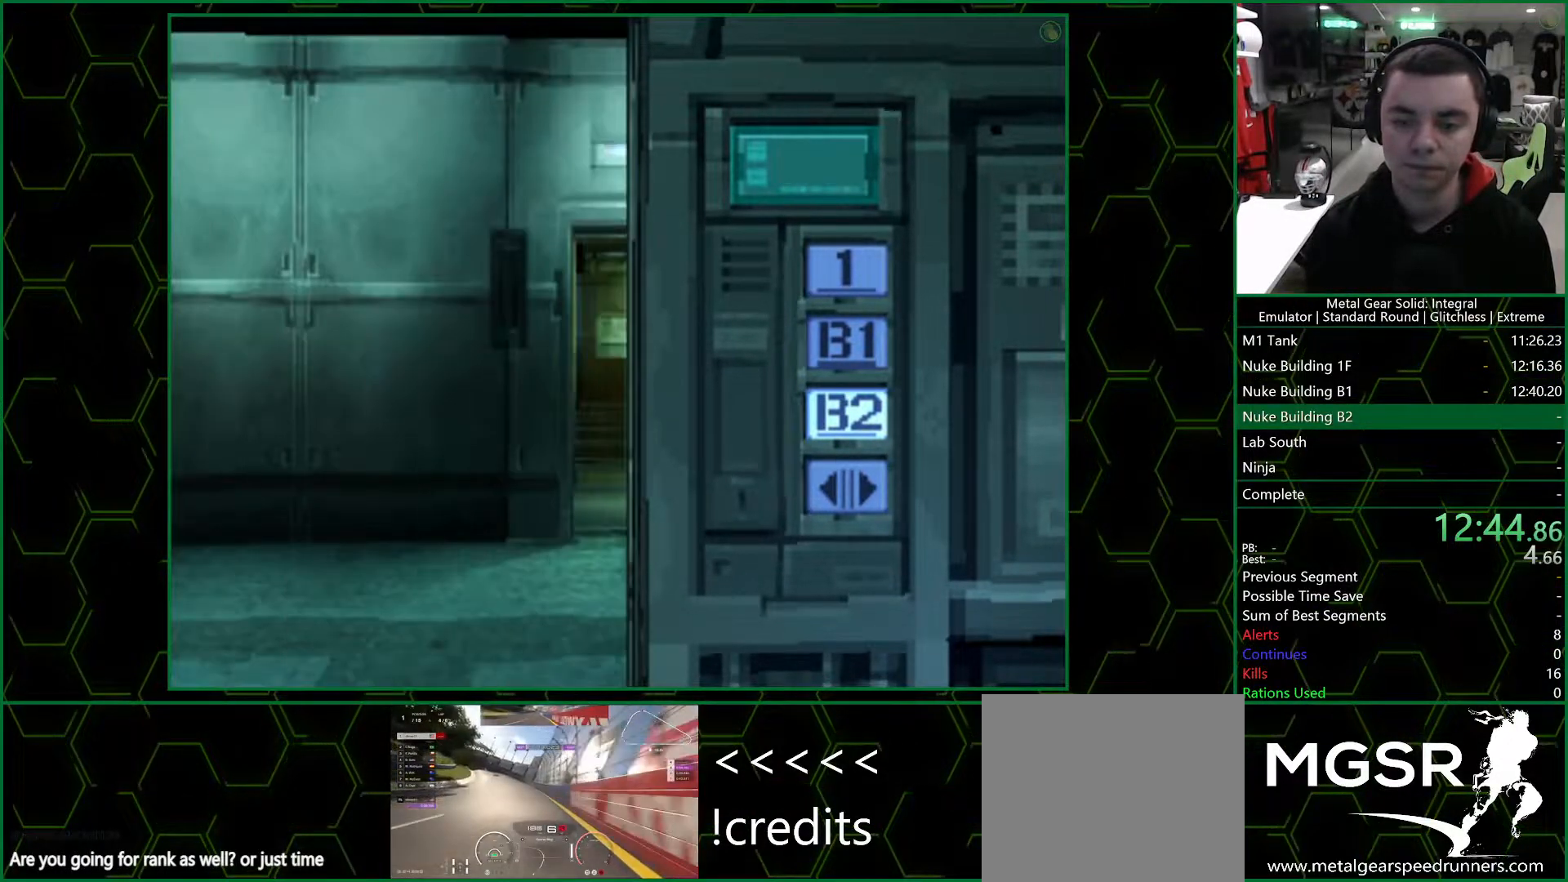
{"buttons": [], "left_stick": "down", "right_stick": "center", "events": []}
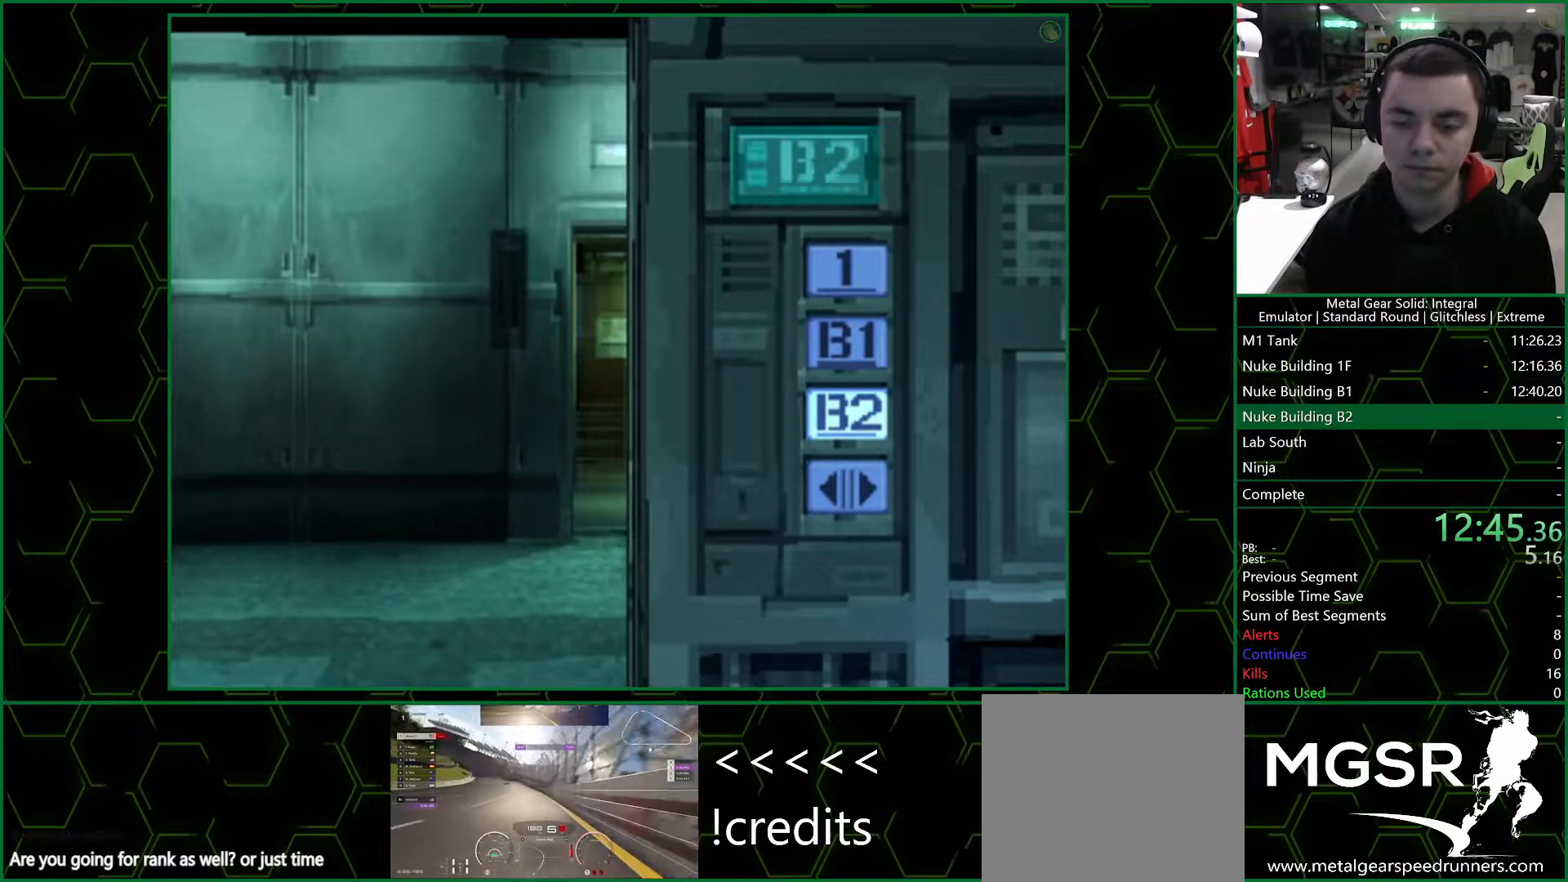
{"buttons": [], "left_stick": "down", "right_stick": "center", "events": []}
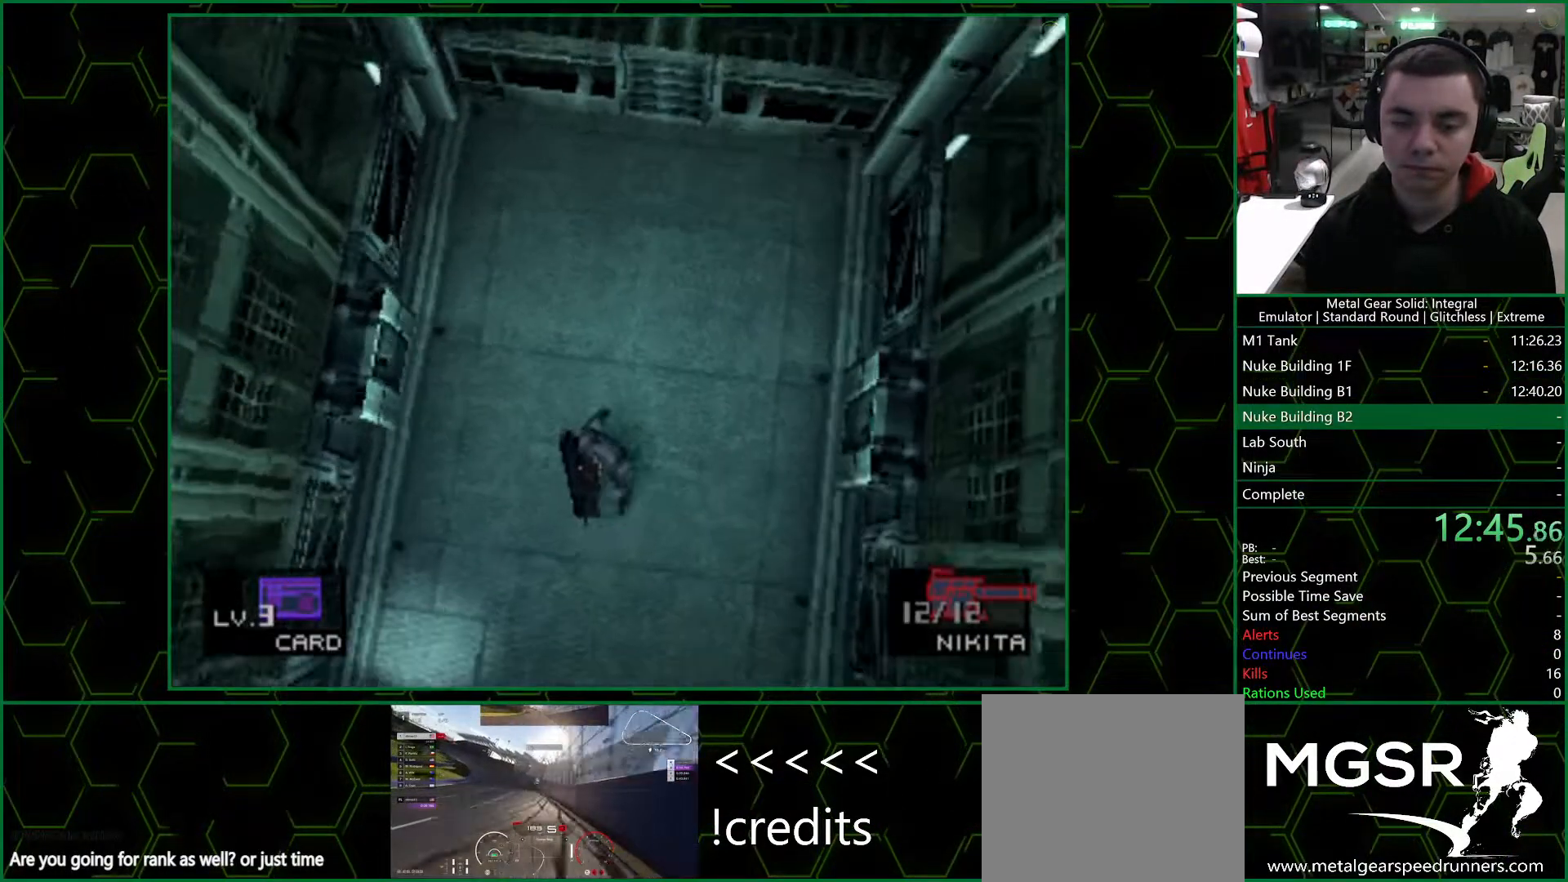
{"buttons": [], "left_stick": "down", "right_stick": "center", "events": []}
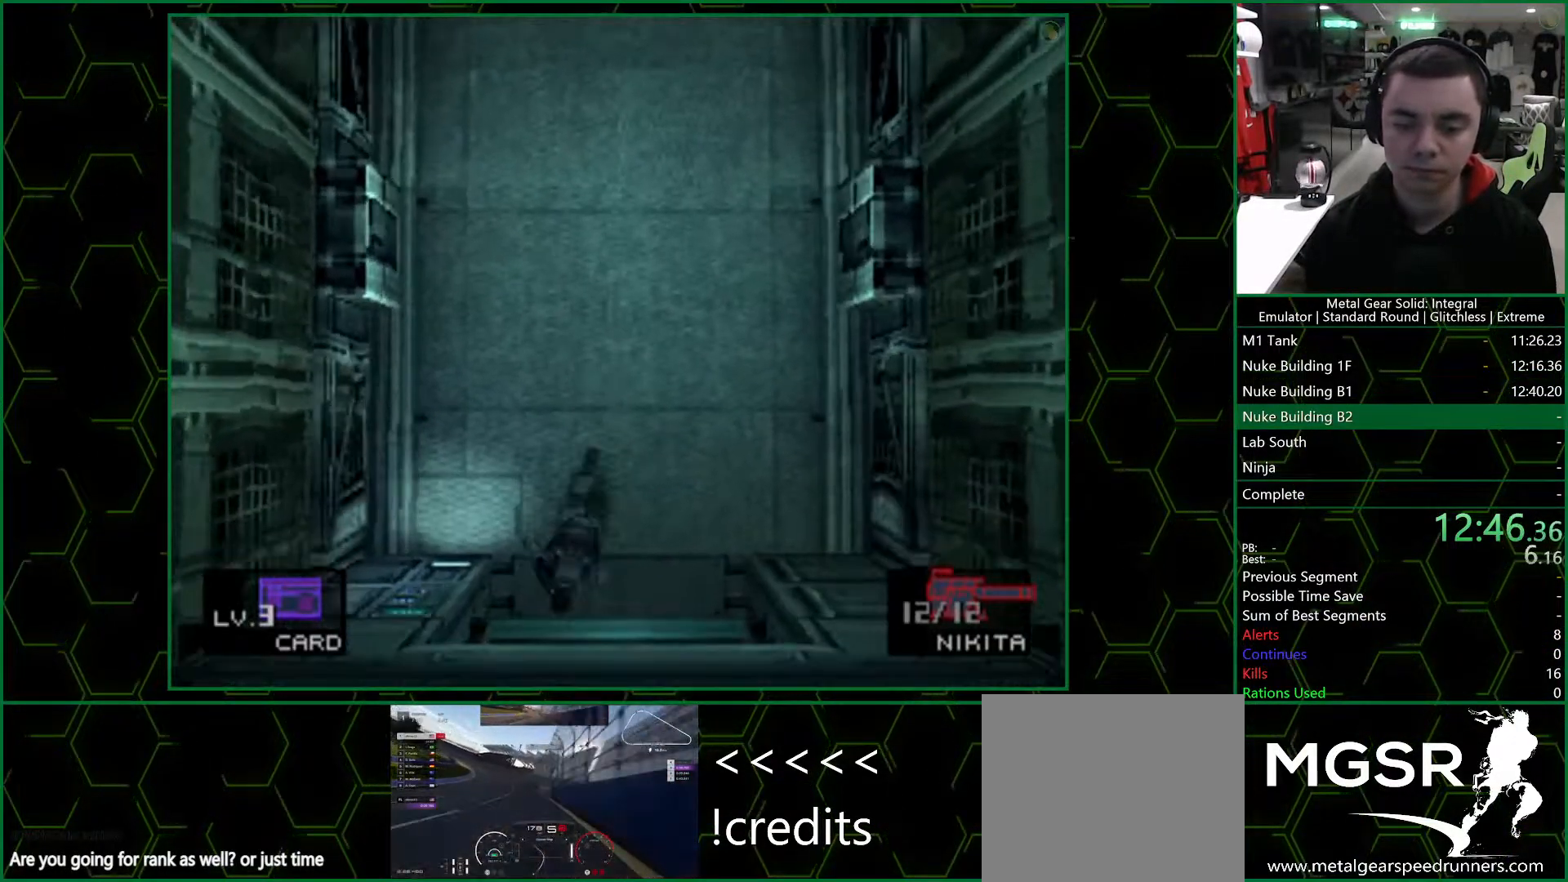
{"buttons": [], "left_stick": "down-left", "right_stick": "center", "events": [[17, "left_stick", "down-left"]]}
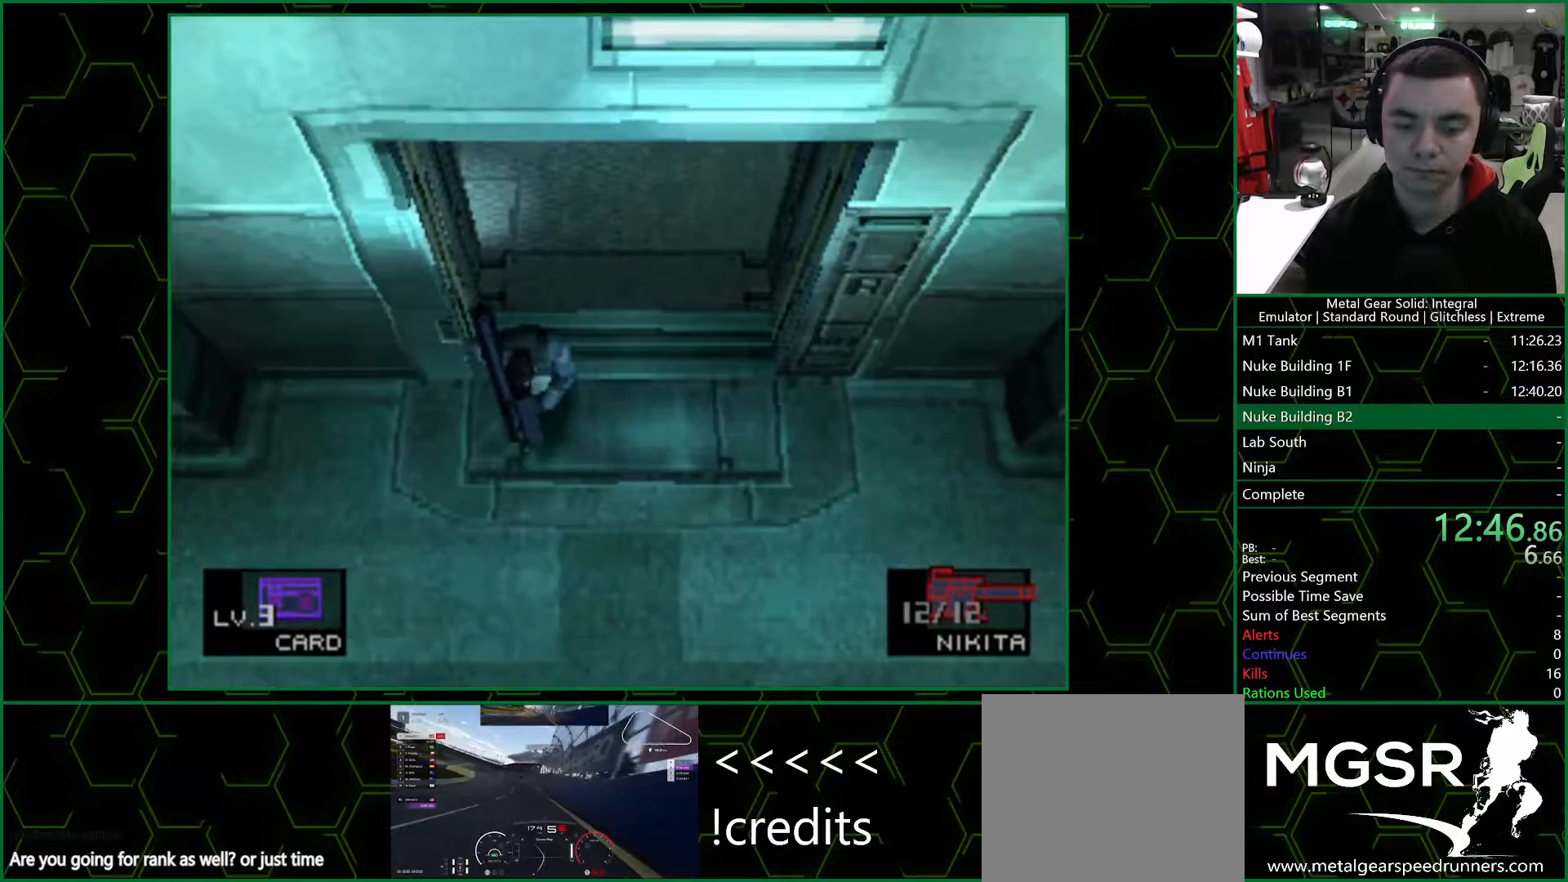
{"buttons": [], "left_stick": "down-left", "right_stick": "center", "events": []}
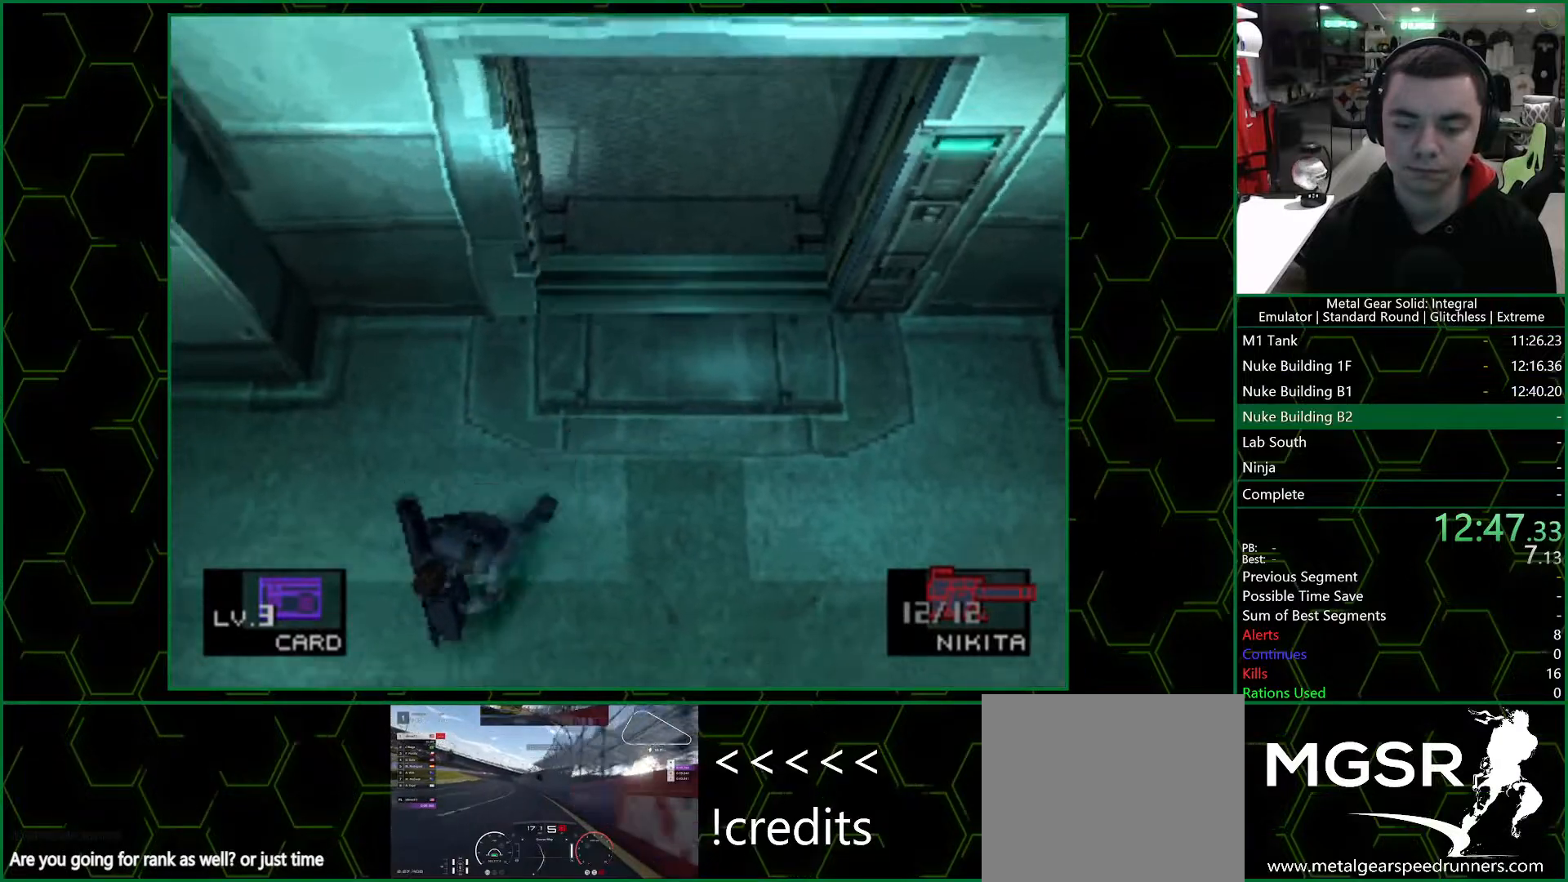
{"buttons": [], "left_stick": "down", "right_stick": "center", "events": [[367, "left_stick", "down"]]}